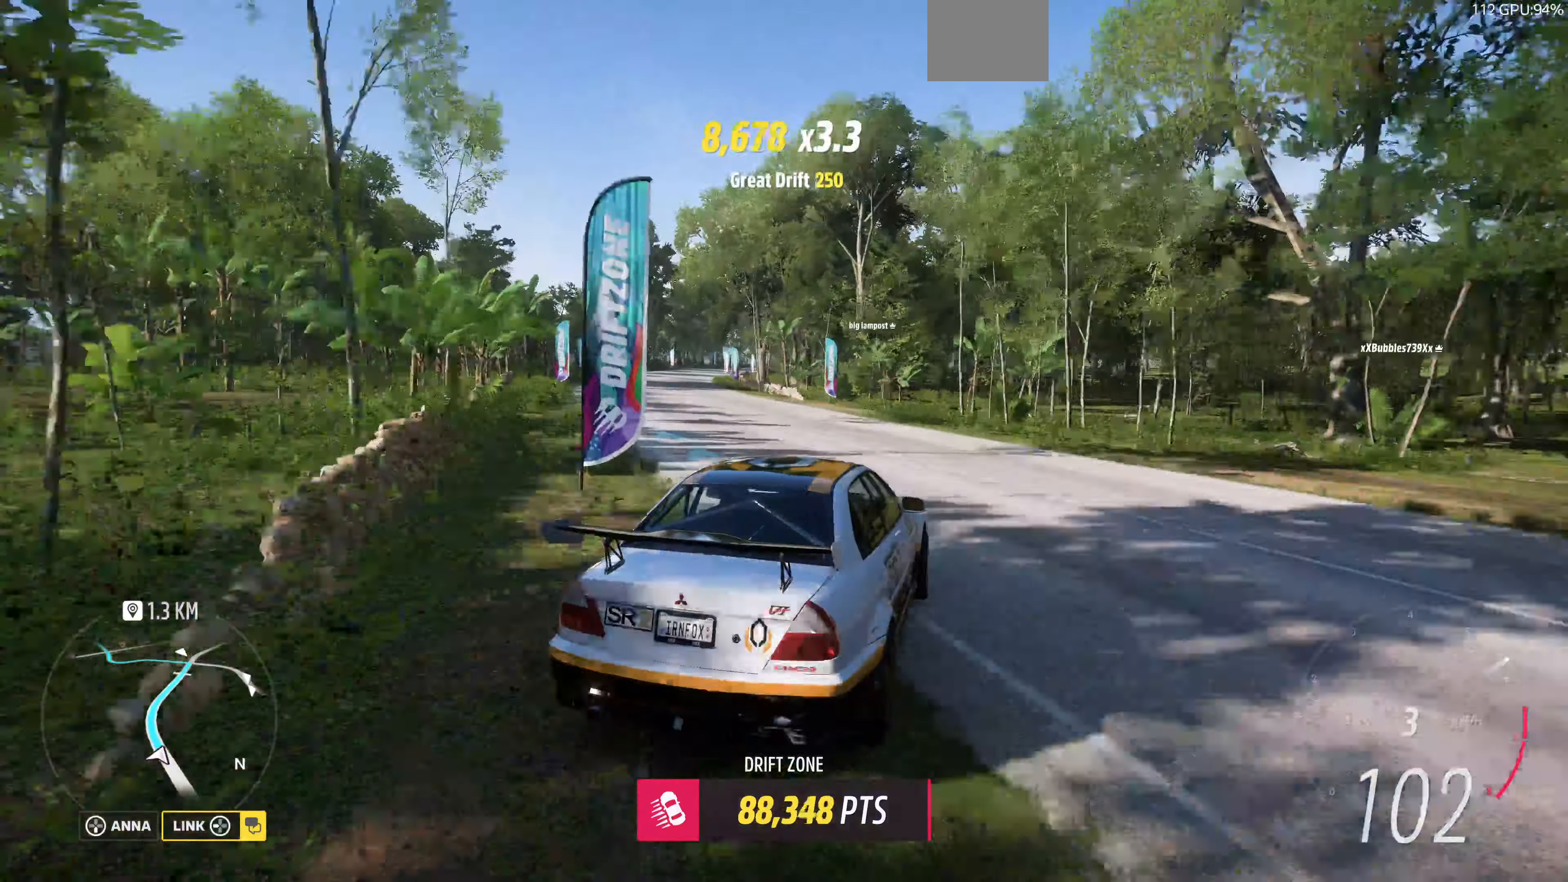
Gameplay with a controller (PlayStation layout); each line is a JSON object with the inputs held at the frame after it. "events" lists button and stick changes between this image and that frame as [ms after this image, input, new state], when the widget could be followed in between.
{"buttons": ["R2"], "left_stick": "left", "right_stick": "up", "events": [[66, "left_stick", "left"]]}
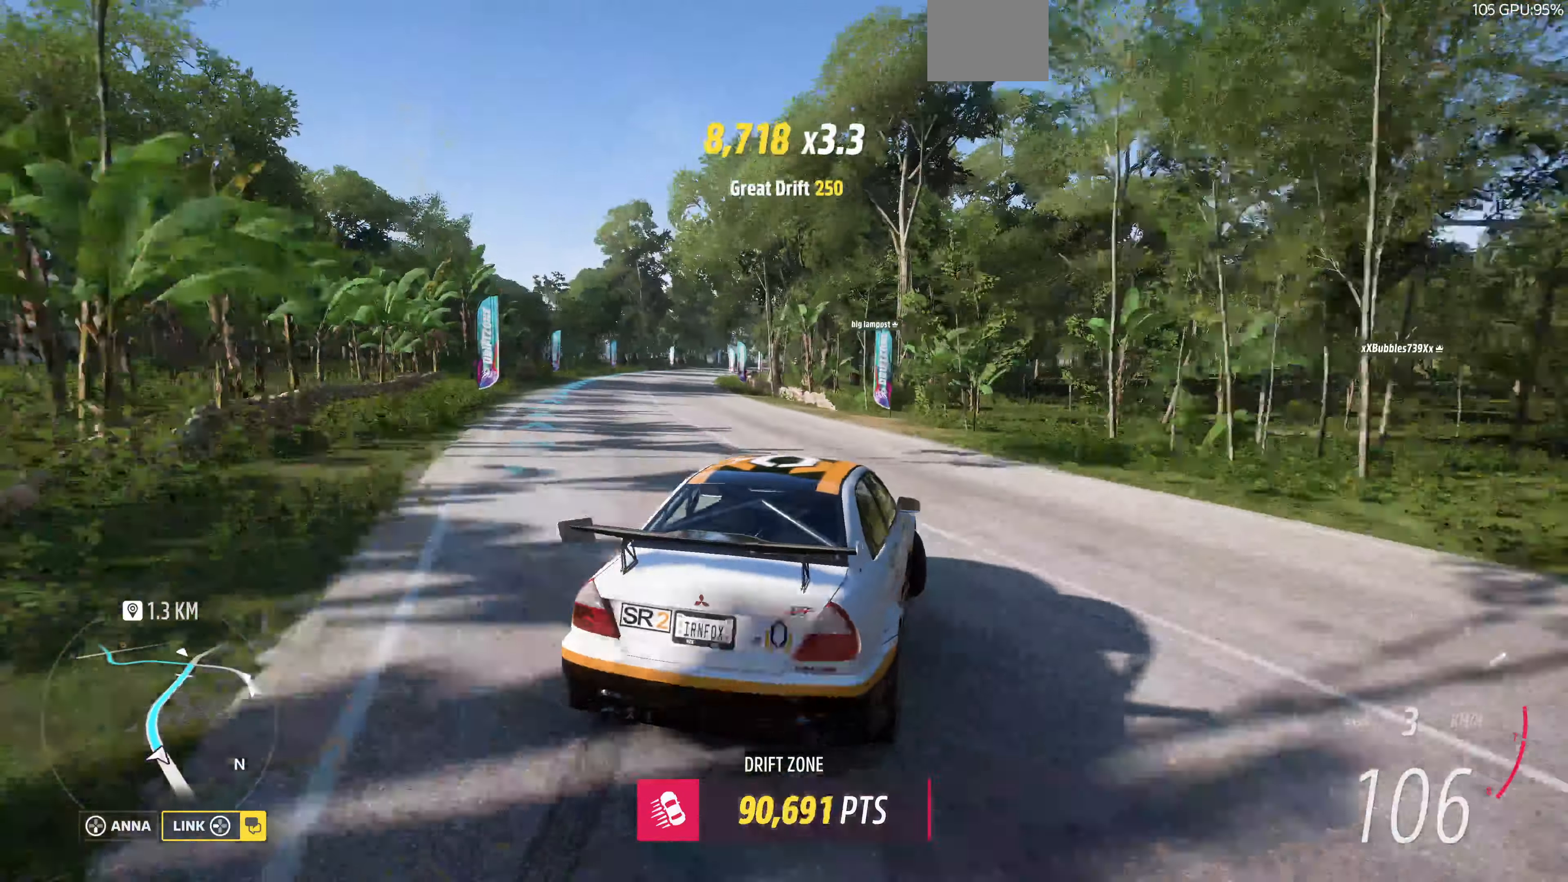
{"buttons": ["R2"], "left_stick": "up-right", "right_stick": "up", "events": [[333, "left_stick", "up-left"], [433, "left_stick", "up-right"]]}
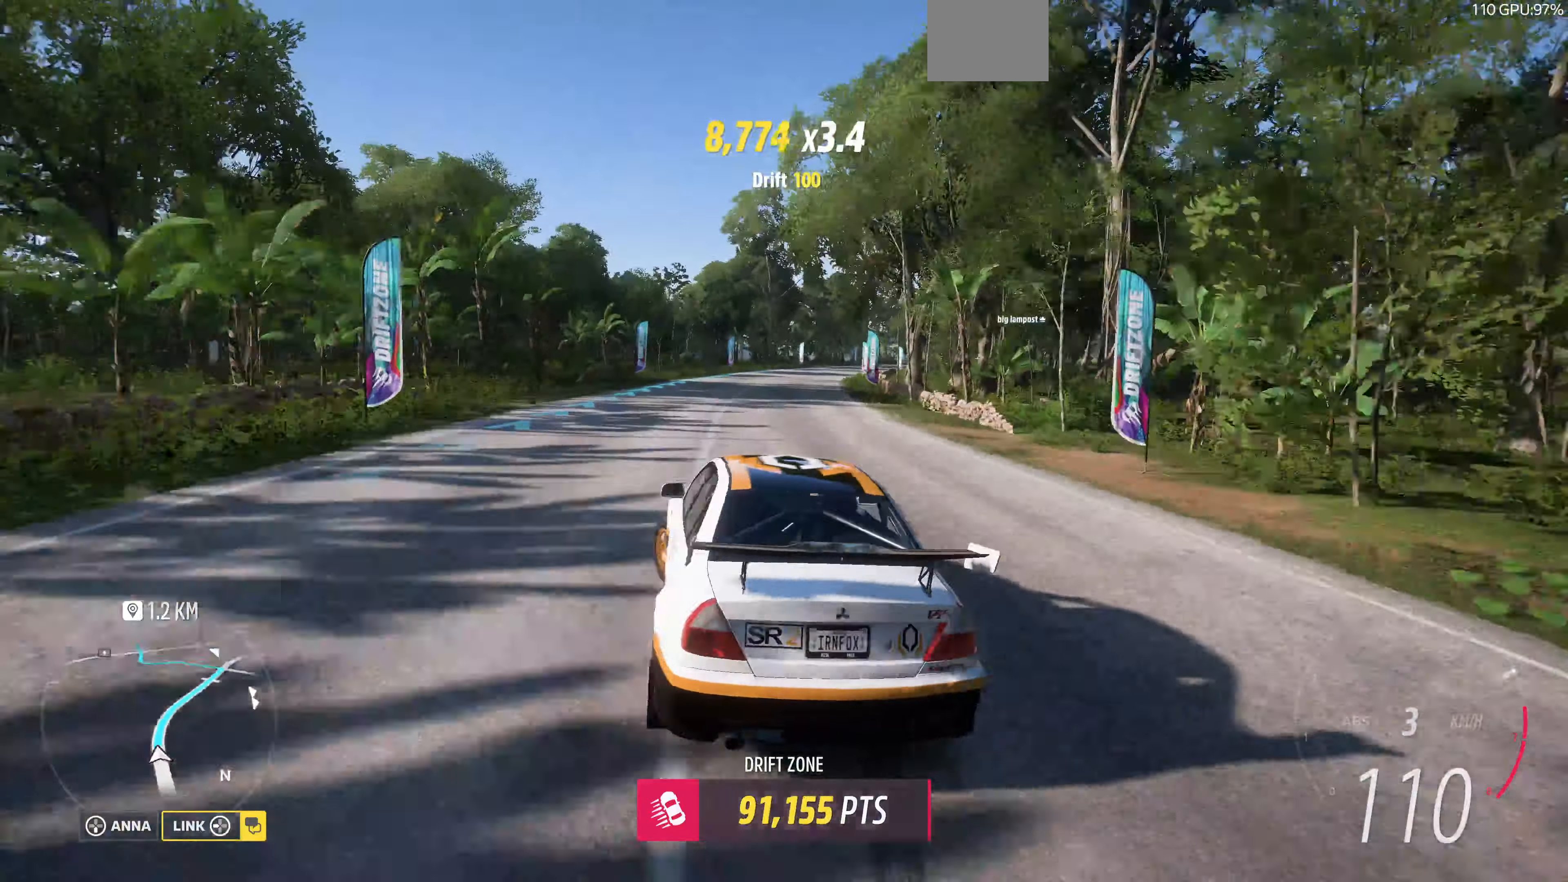
{"buttons": ["R2"], "left_stick": "center", "right_stick": "up", "events": [[466, "left_stick", "center"]]}
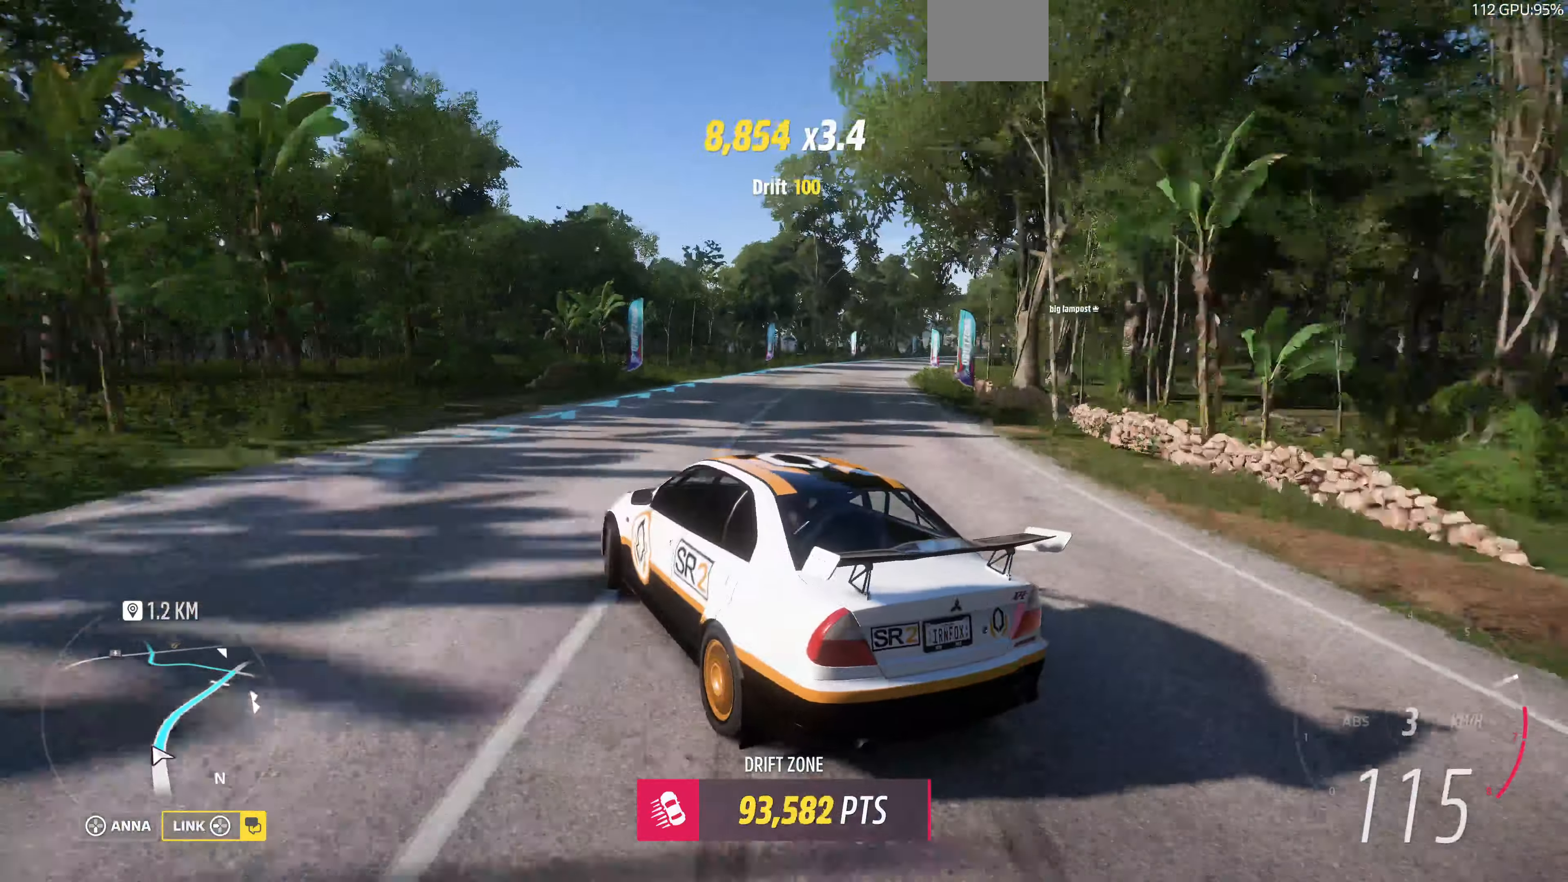
{"buttons": ["R2"], "left_stick": "right", "right_stick": "up", "events": [[100, "left_stick", "right"]]}
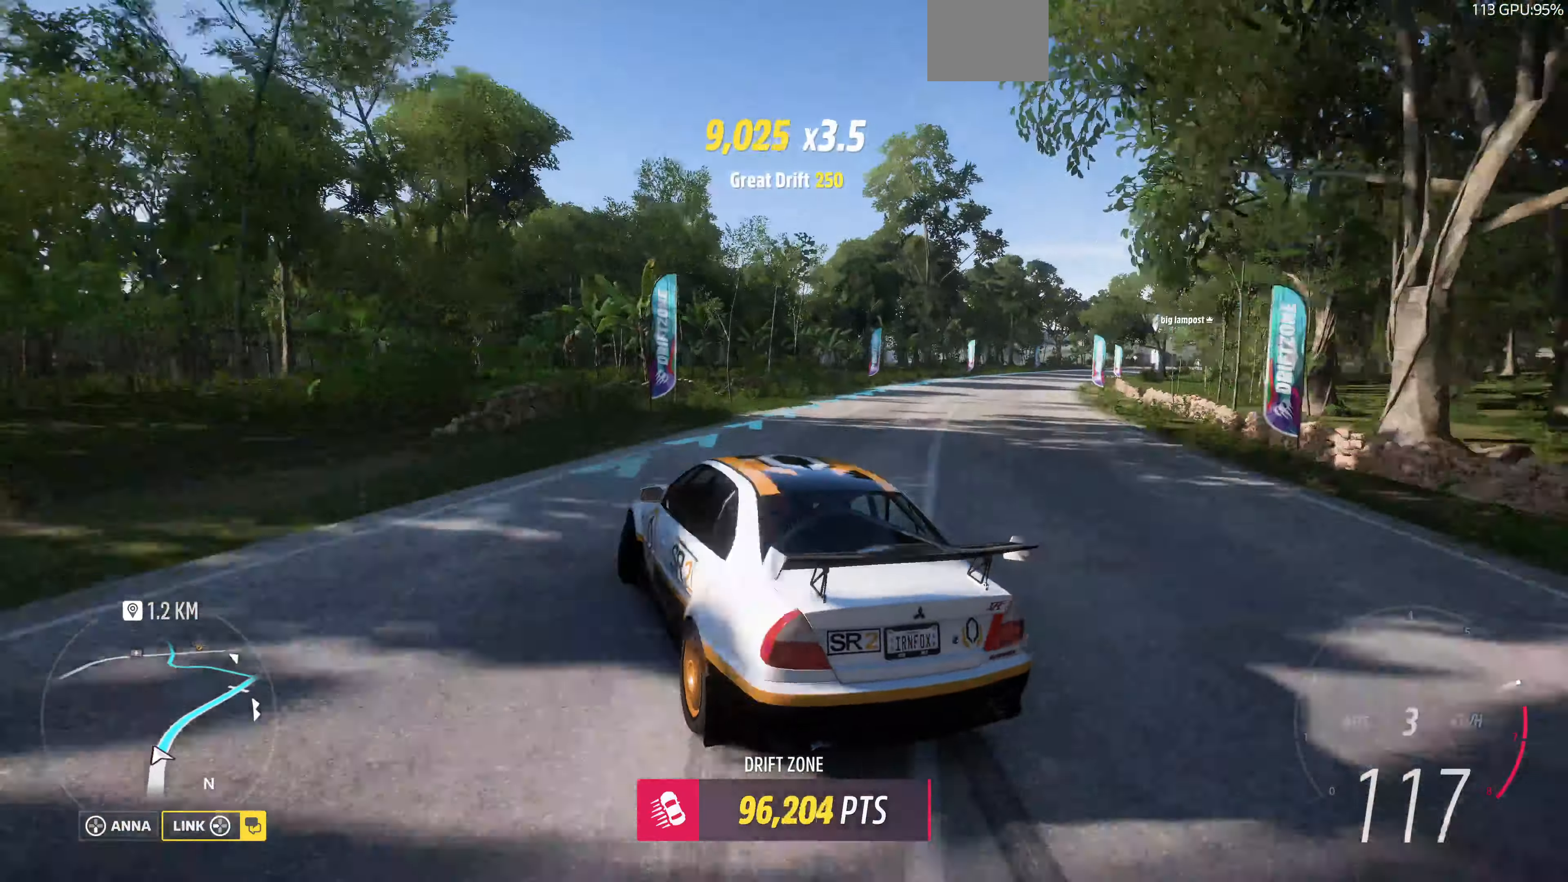
{"buttons": ["R2"], "left_stick": "center", "right_stick": "up", "events": [[366, "left_stick", "center"]]}
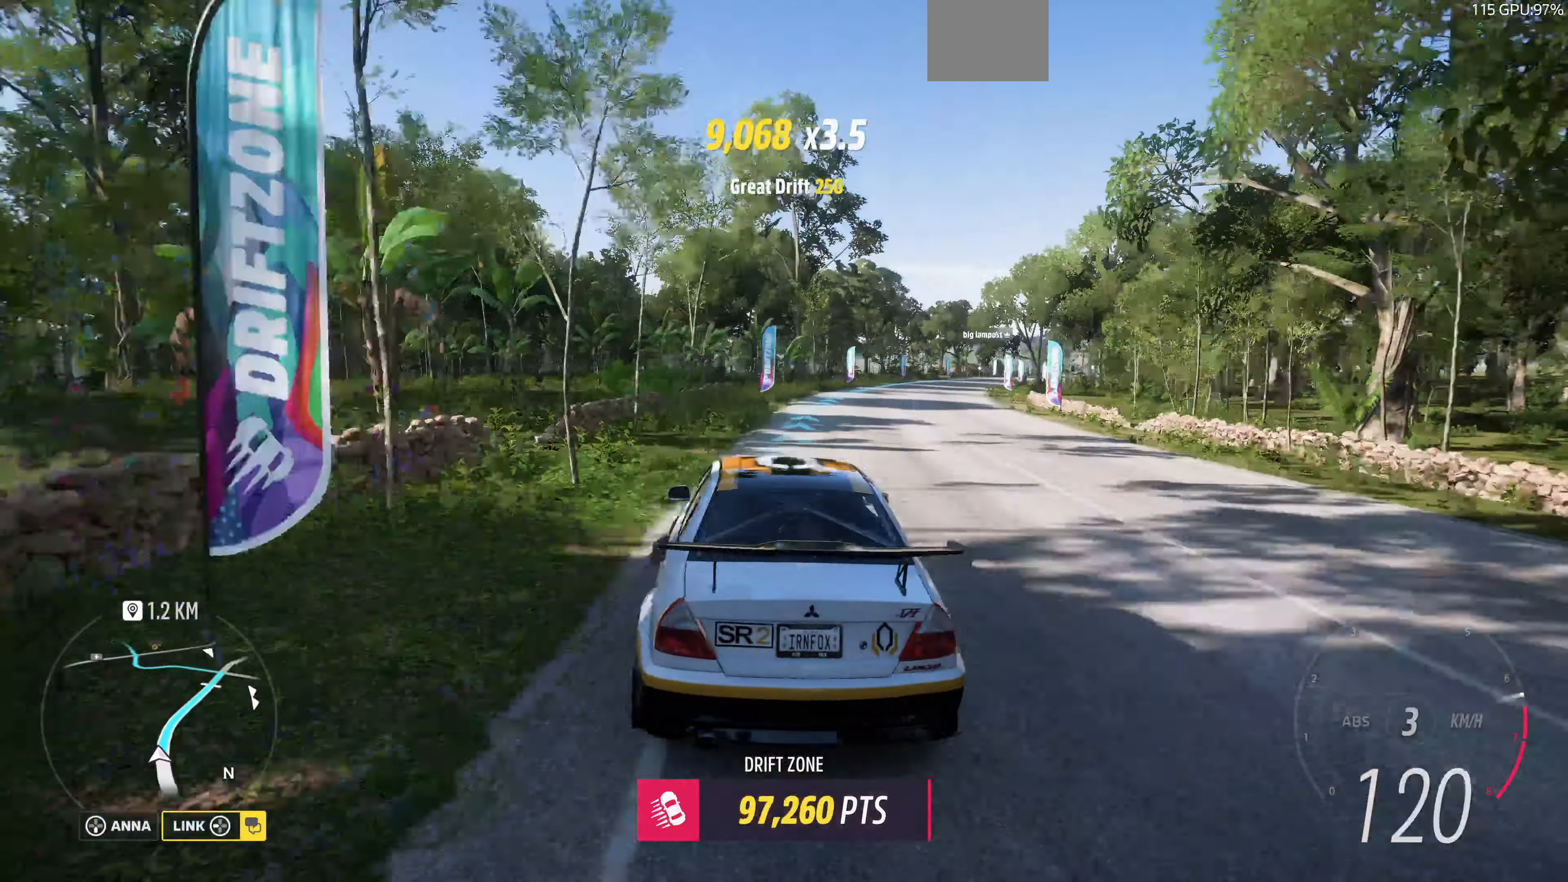
{"buttons": ["R2"], "left_stick": "left", "right_stick": "up", "events": [[300, "left_stick", "left"]]}
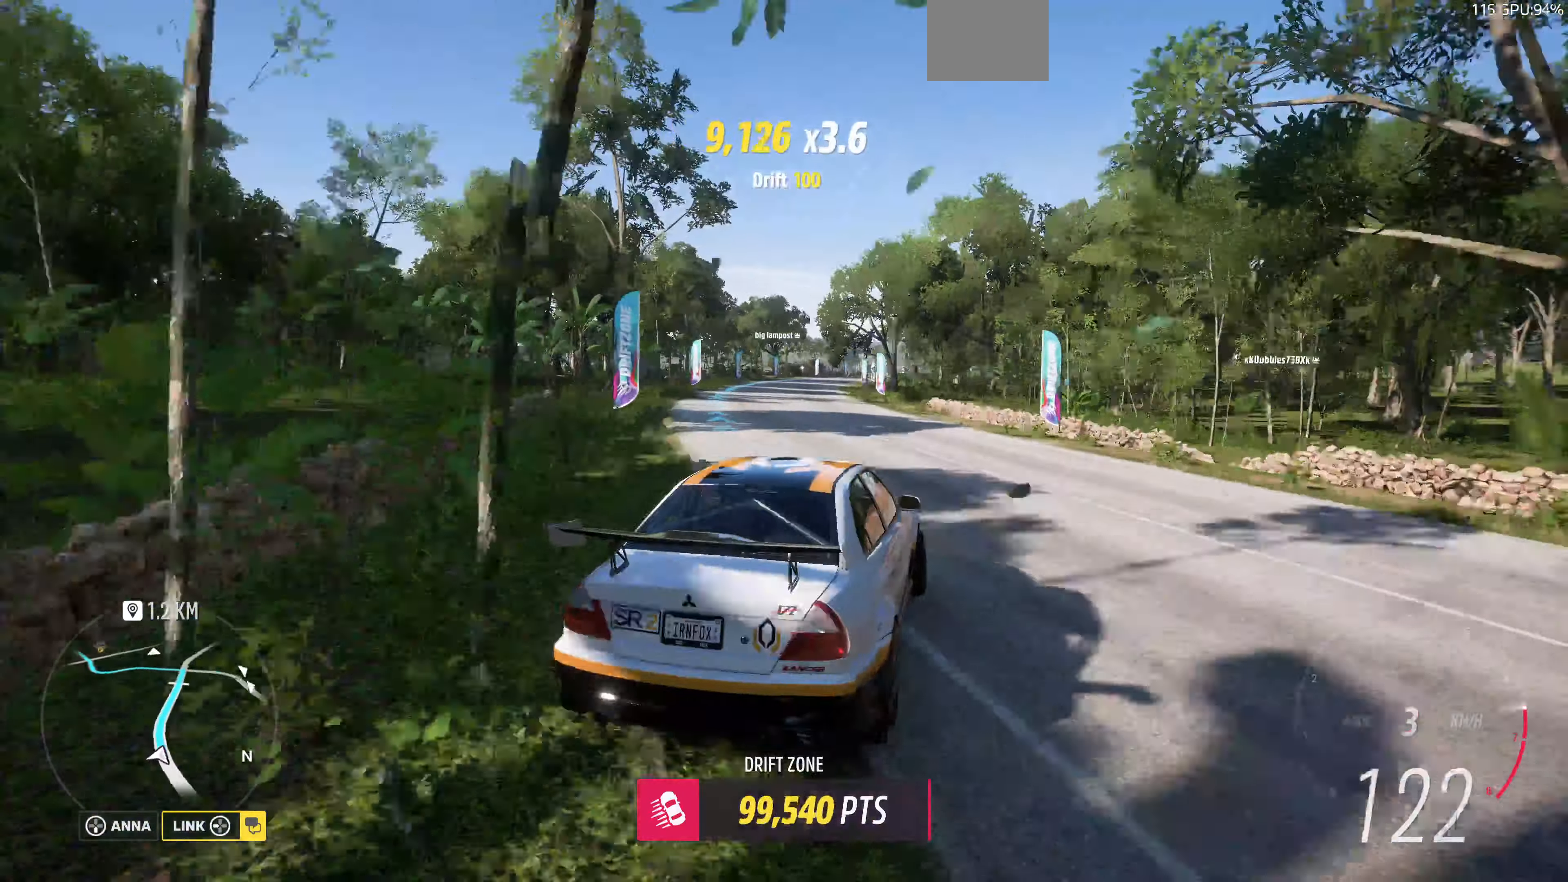
{"buttons": ["R2"], "left_stick": "left", "right_stick": "up", "events": [[33, "left_stick", "center"], [366, "left_stick", "left"]]}
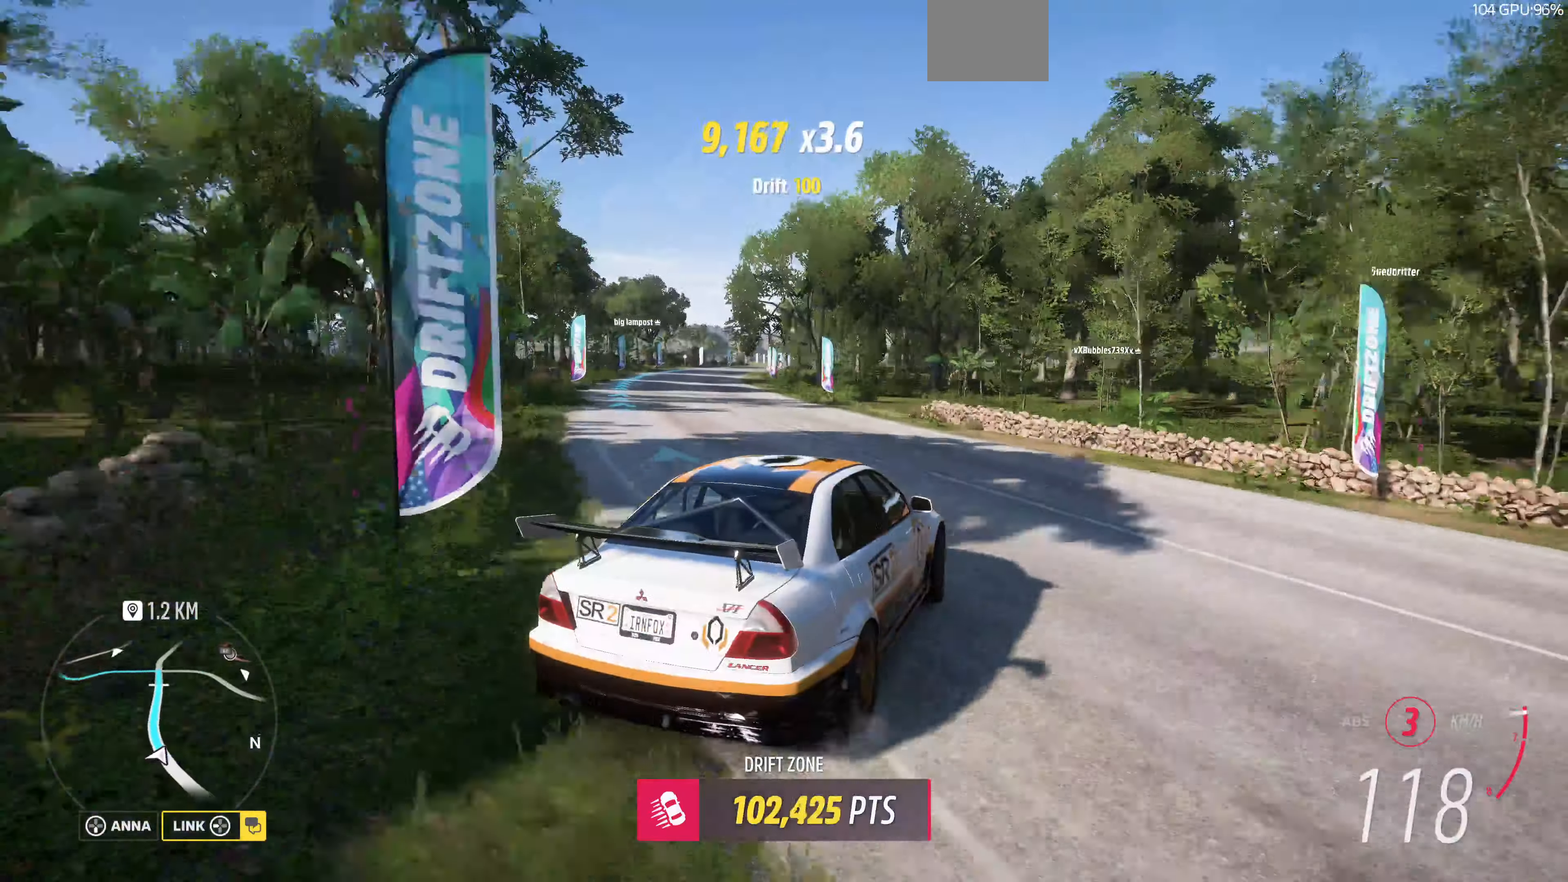
{"buttons": ["R2"], "left_stick": "left", "right_stick": "up", "events": [[100, "left_stick", "center"], [166, "left_stick", "left"]]}
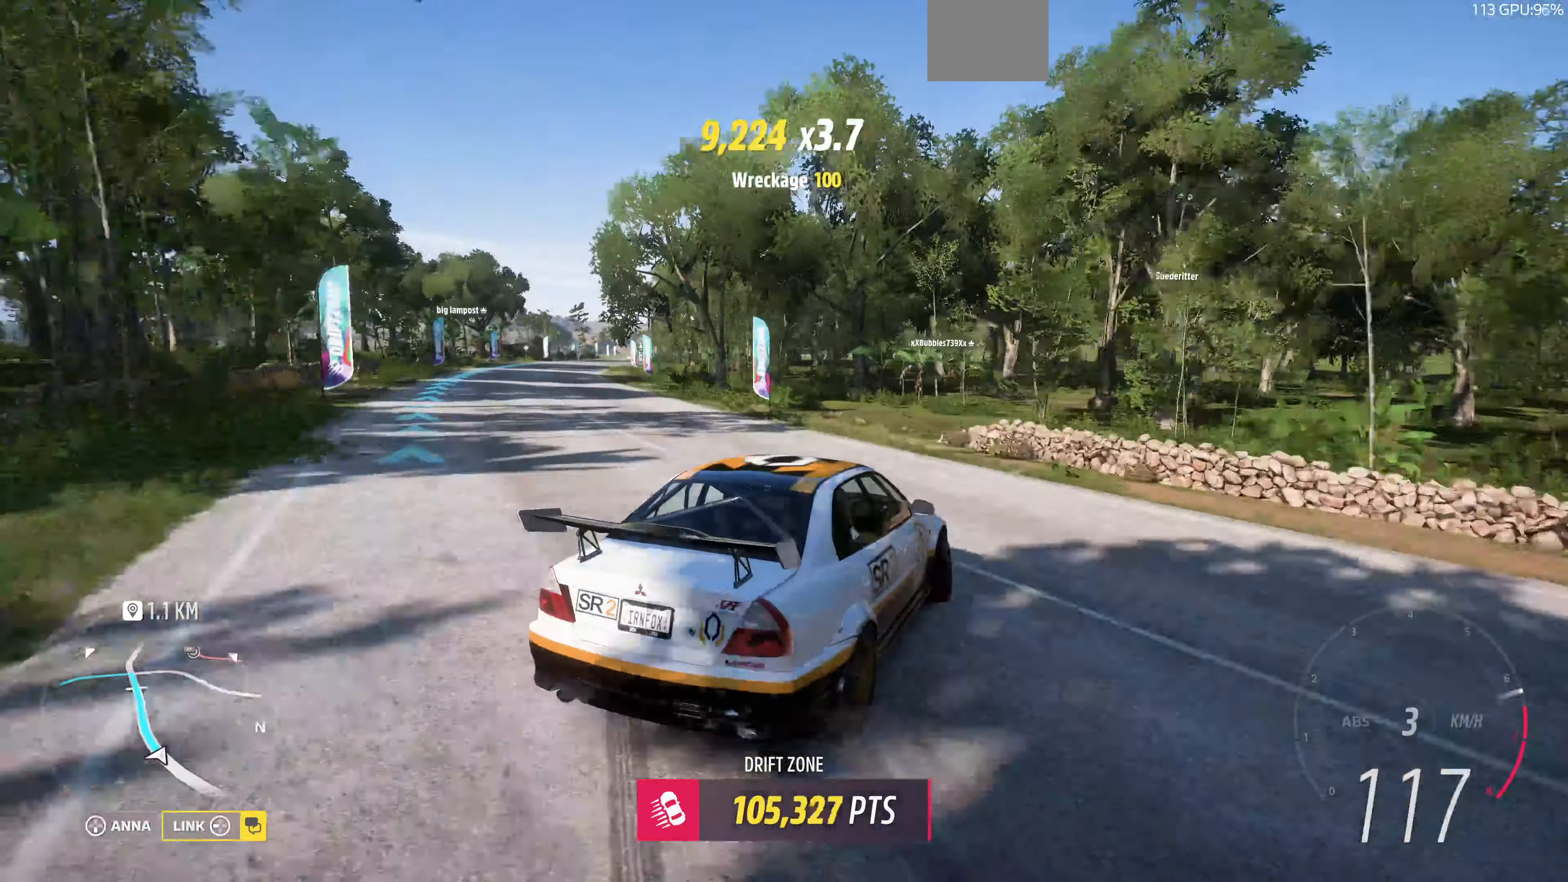
{"buttons": ["R2"], "left_stick": "left", "right_stick": "up", "events": []}
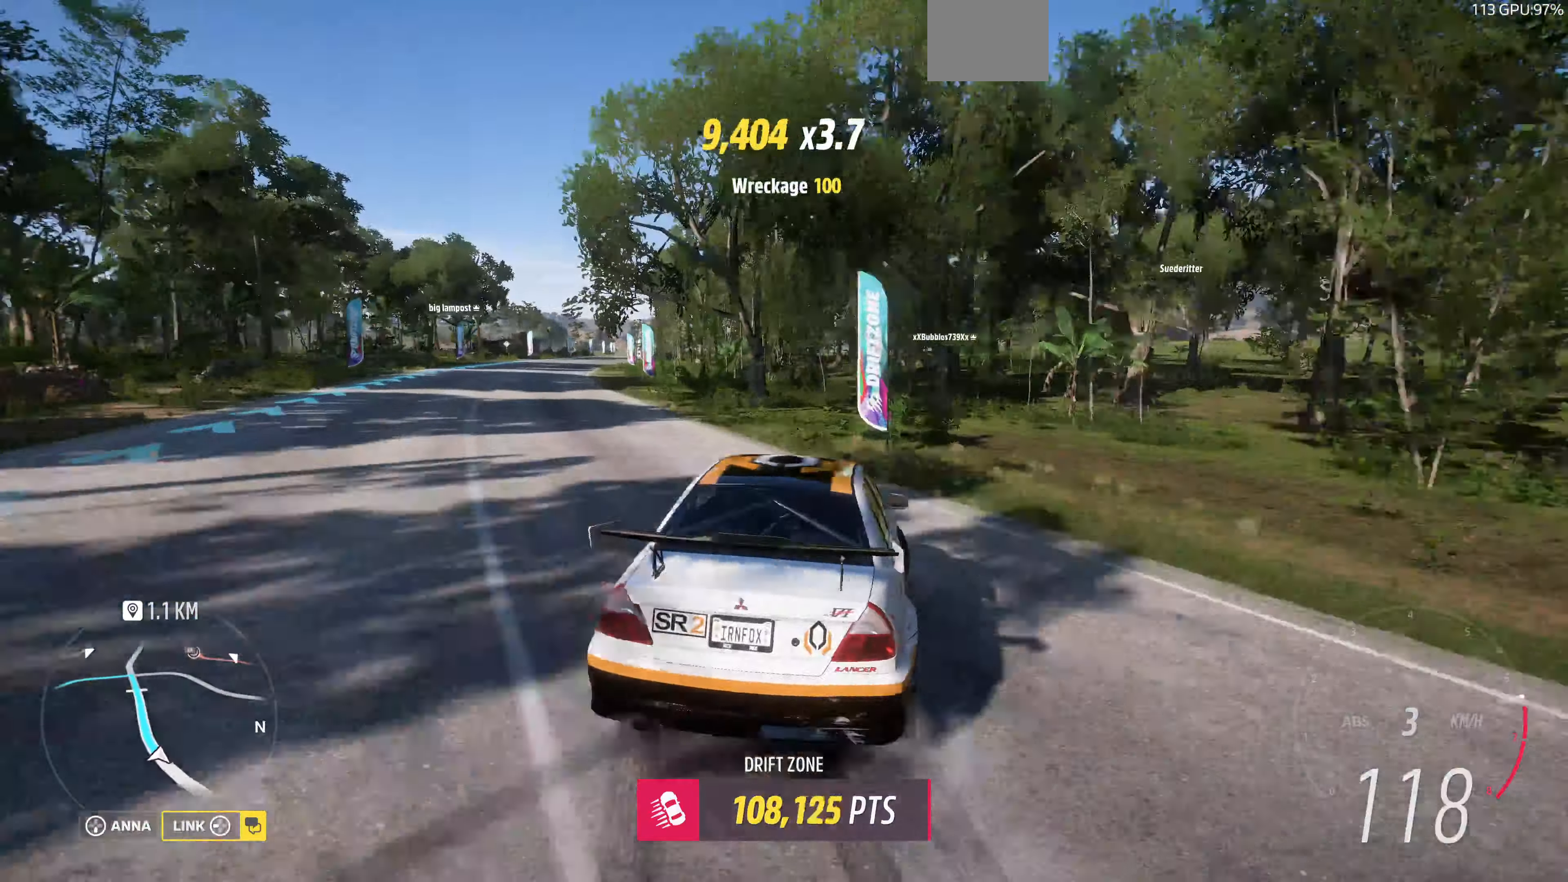
{"buttons": ["R2"], "left_stick": "right", "right_stick": "up", "events": [[167, "left_stick", "center"], [267, "left_stick", "right"]]}
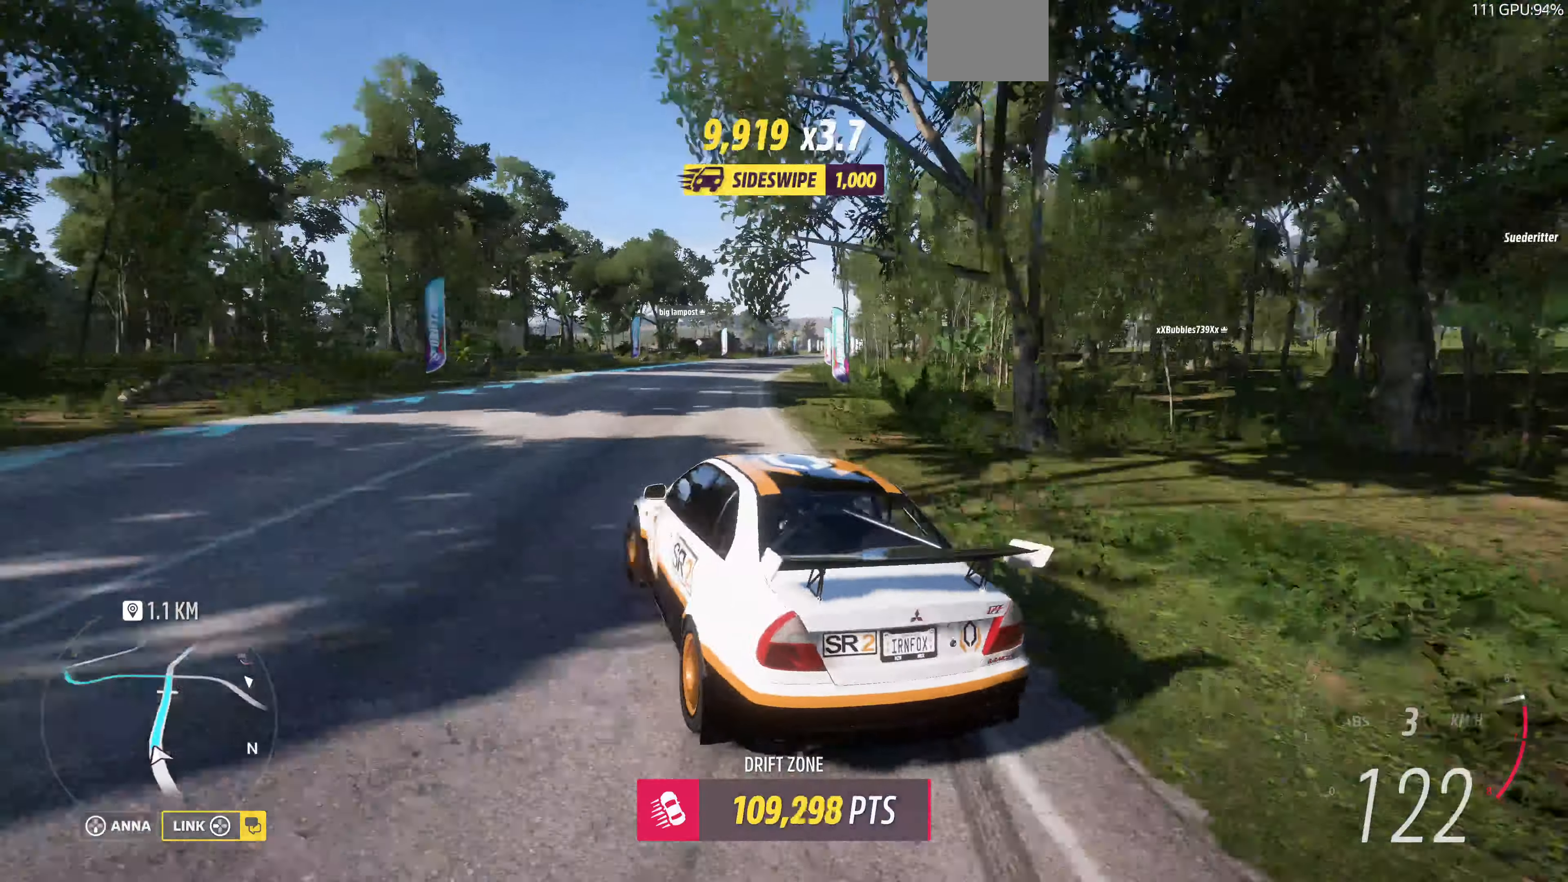
{"buttons": ["R2"], "left_stick": "center", "right_stick": "up", "events": [[500, "left_stick", "center"]]}
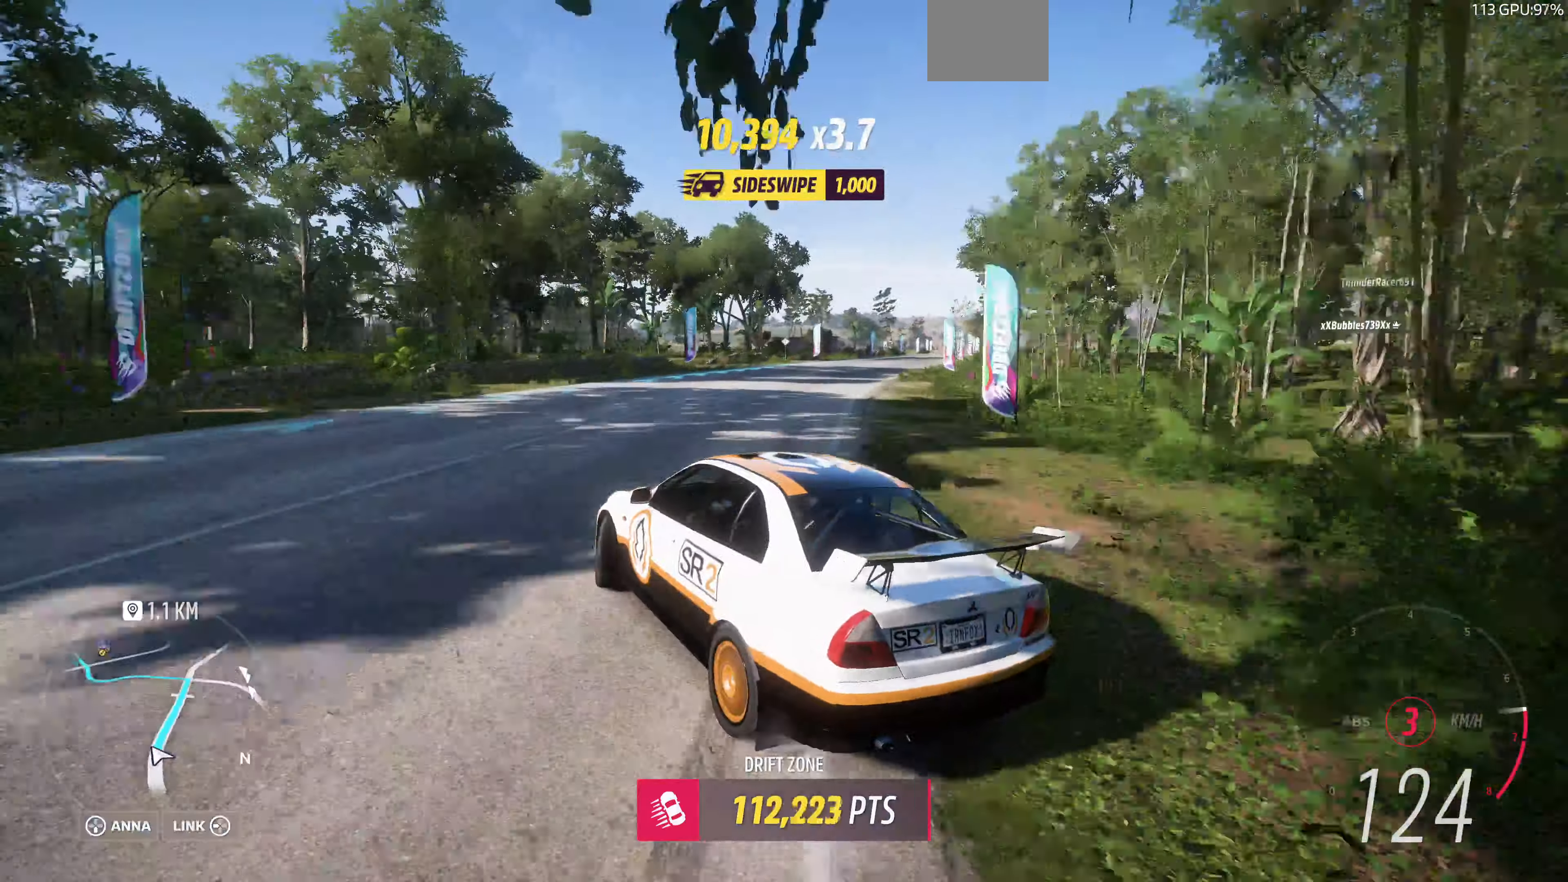
{"buttons": ["R2"], "left_stick": "right", "right_stick": "up", "events": [[67, "left_stick", "right"]]}
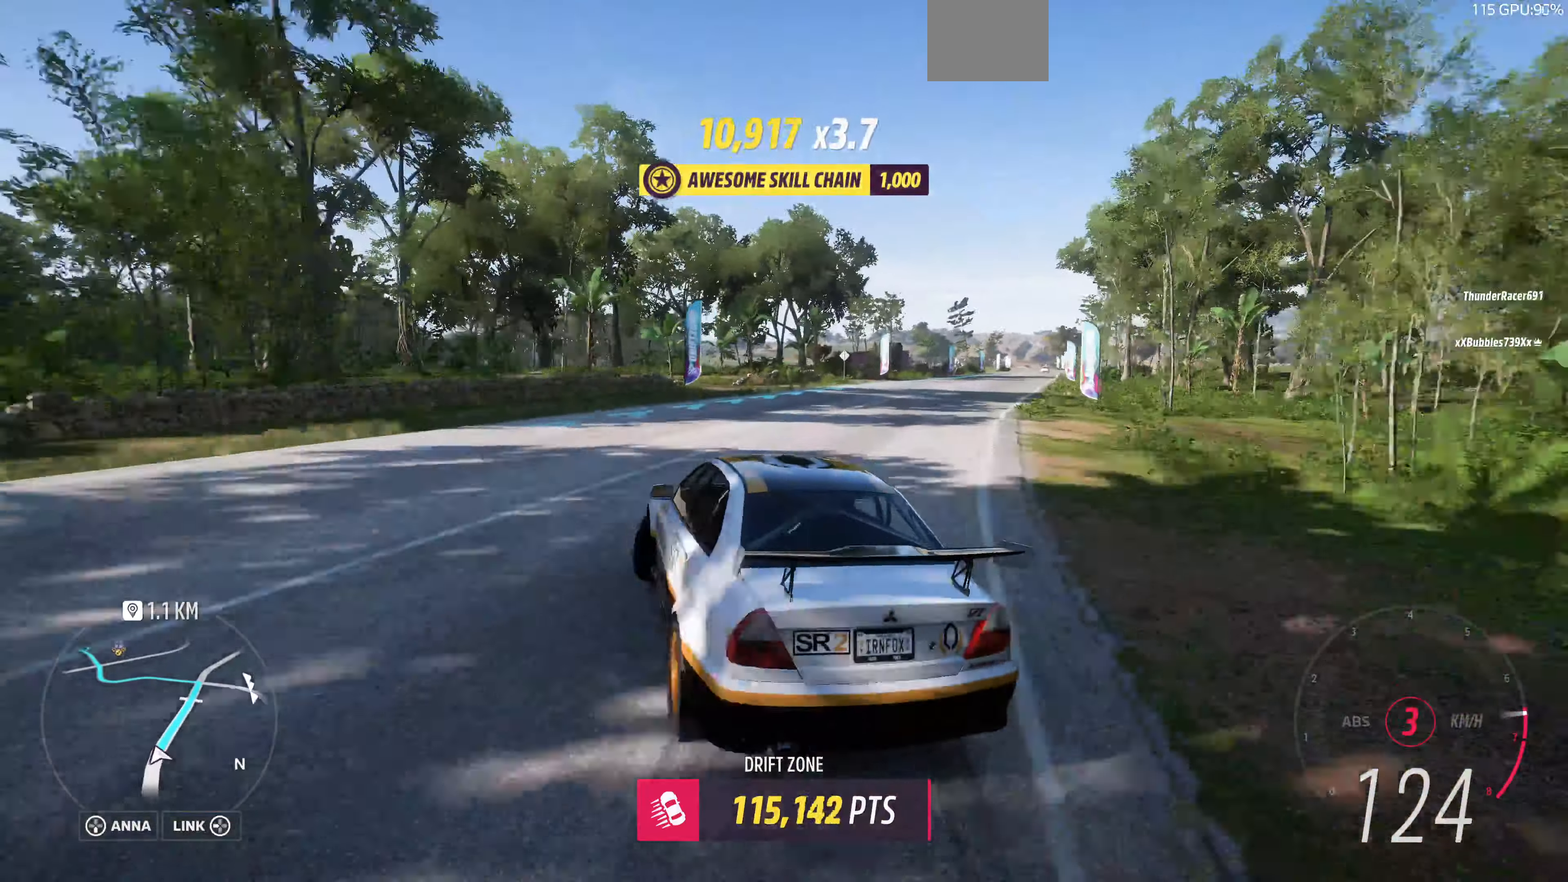
{"buttons": ["R2"], "left_stick": "left", "right_stick": "up", "events": [[434, "left_stick", "left"]]}
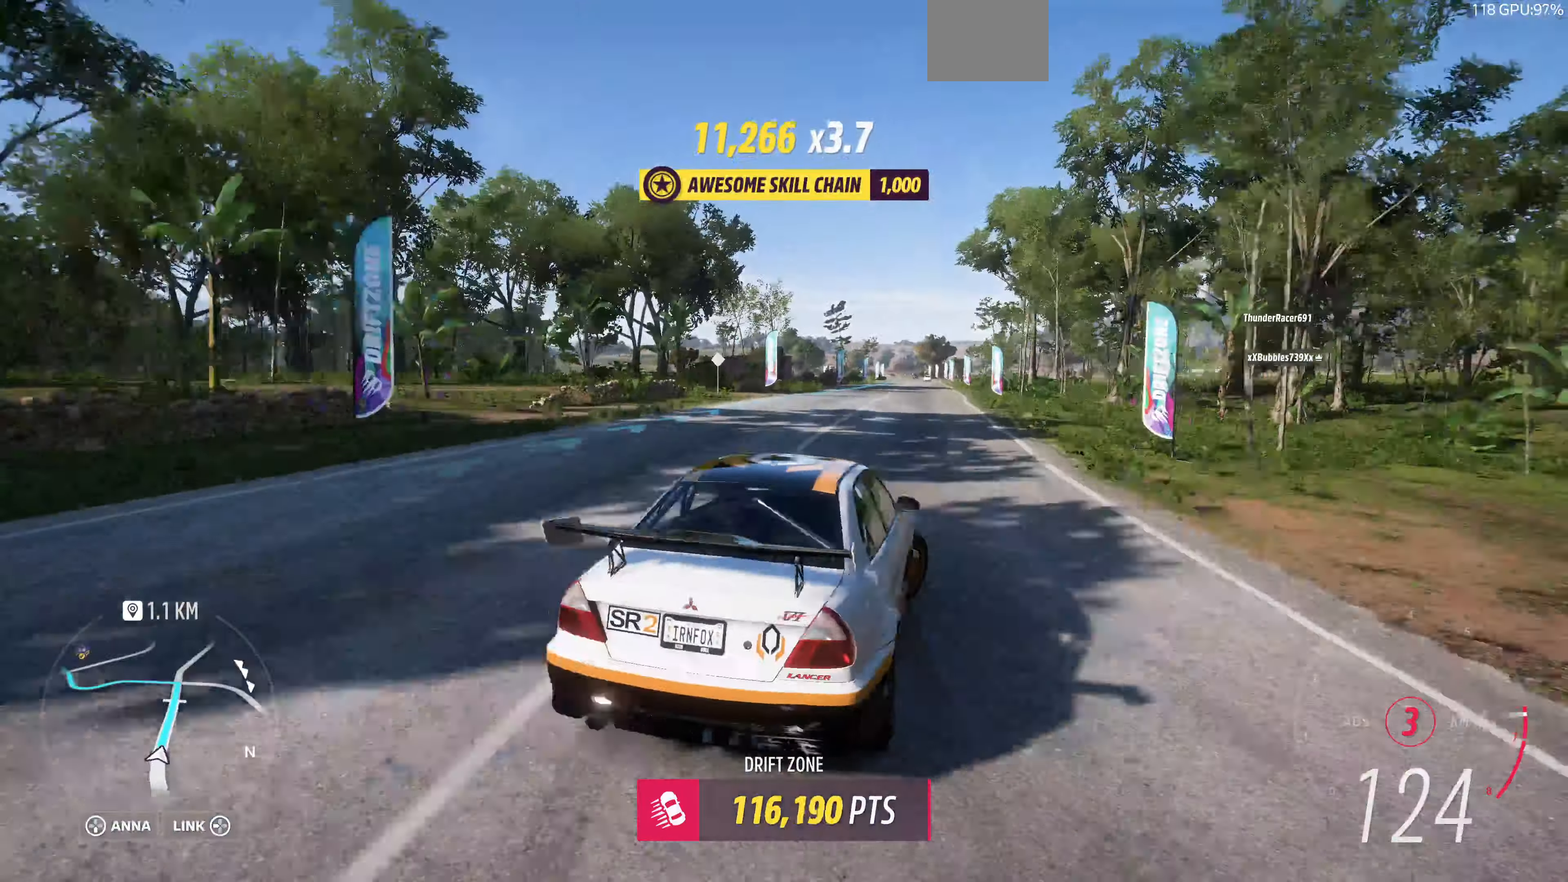
{"buttons": ["R2"], "left_stick": "left", "right_stick": "up", "events": []}
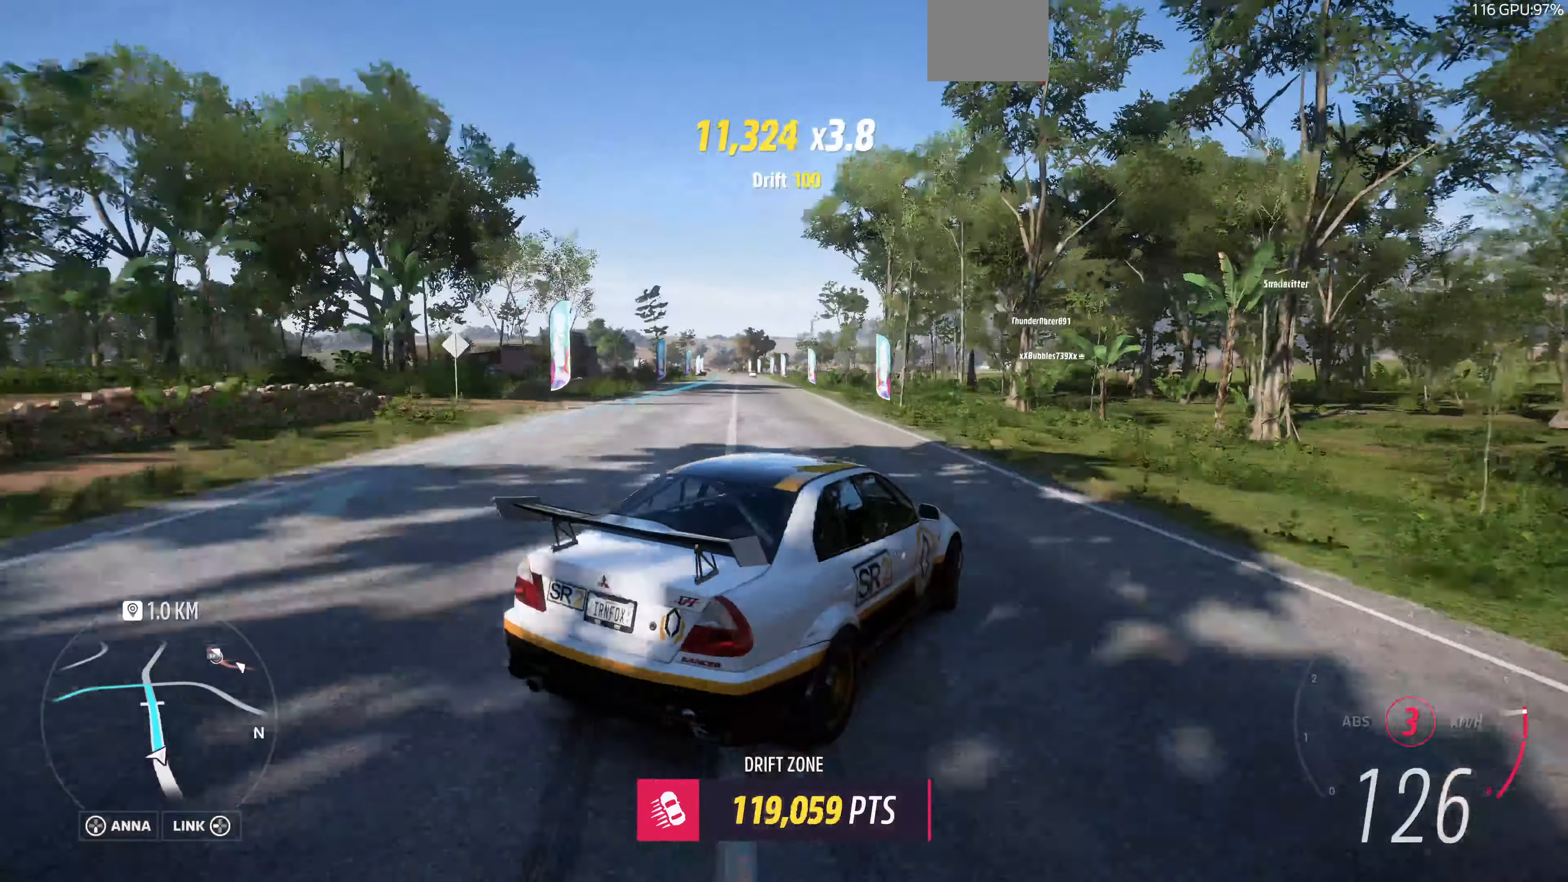
{"buttons": ["R2"], "left_stick": "left", "right_stick": "up", "events": [[134, "left_stick", "center"], [334, "left_stick", "left"]]}
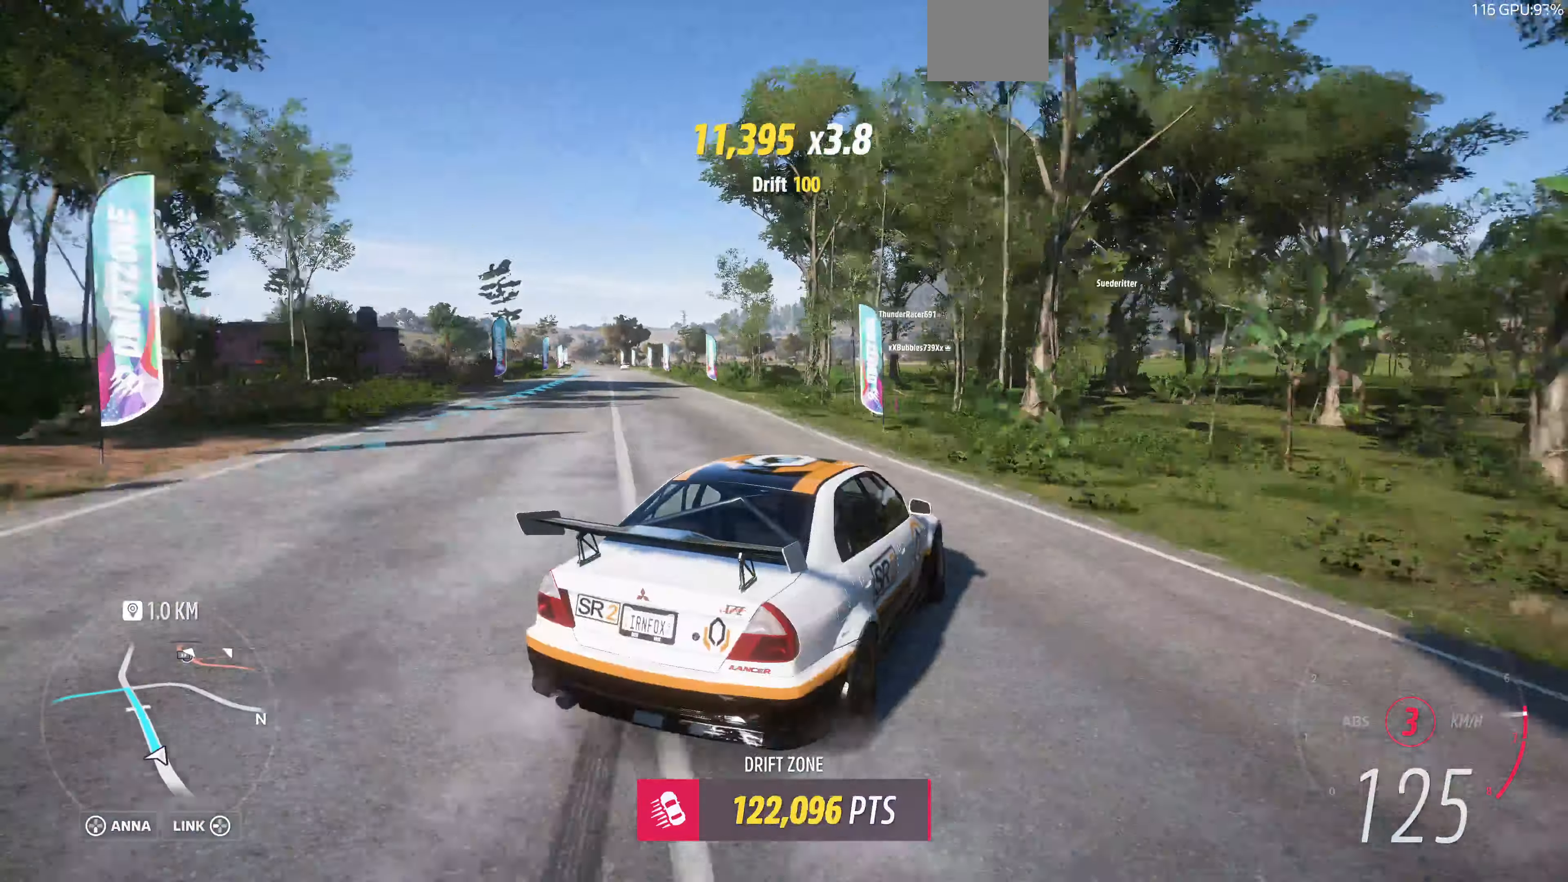
{"buttons": ["R2"], "left_stick": "left", "right_stick": "up", "events": []}
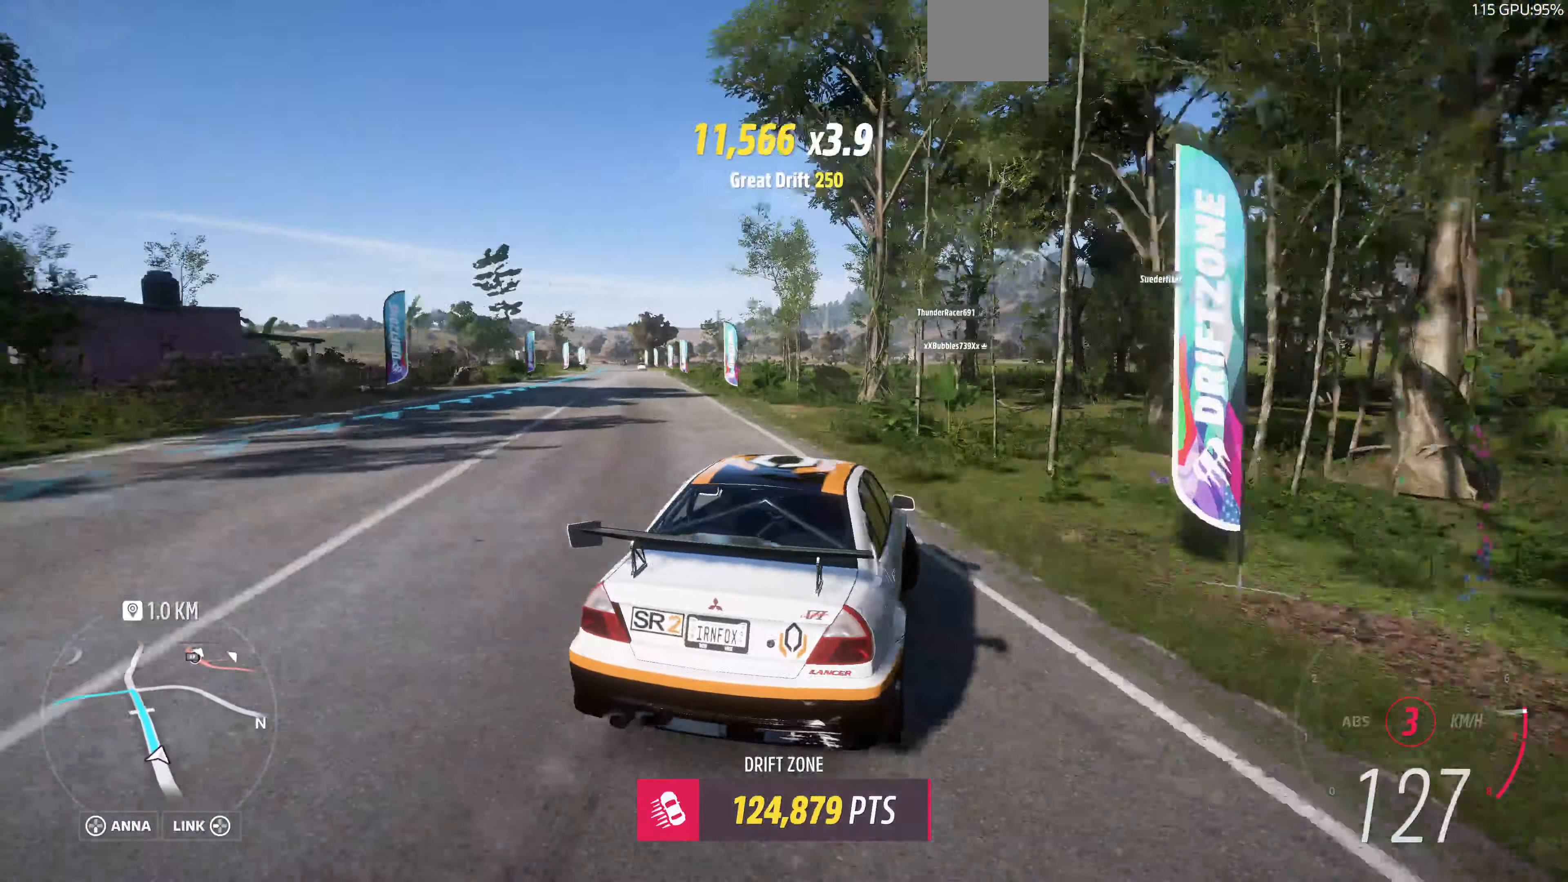
{"buttons": ["R2"], "left_stick": "right", "right_stick": "up", "events": [[200, "left_stick", "center"], [467, "left_stick", "right"]]}
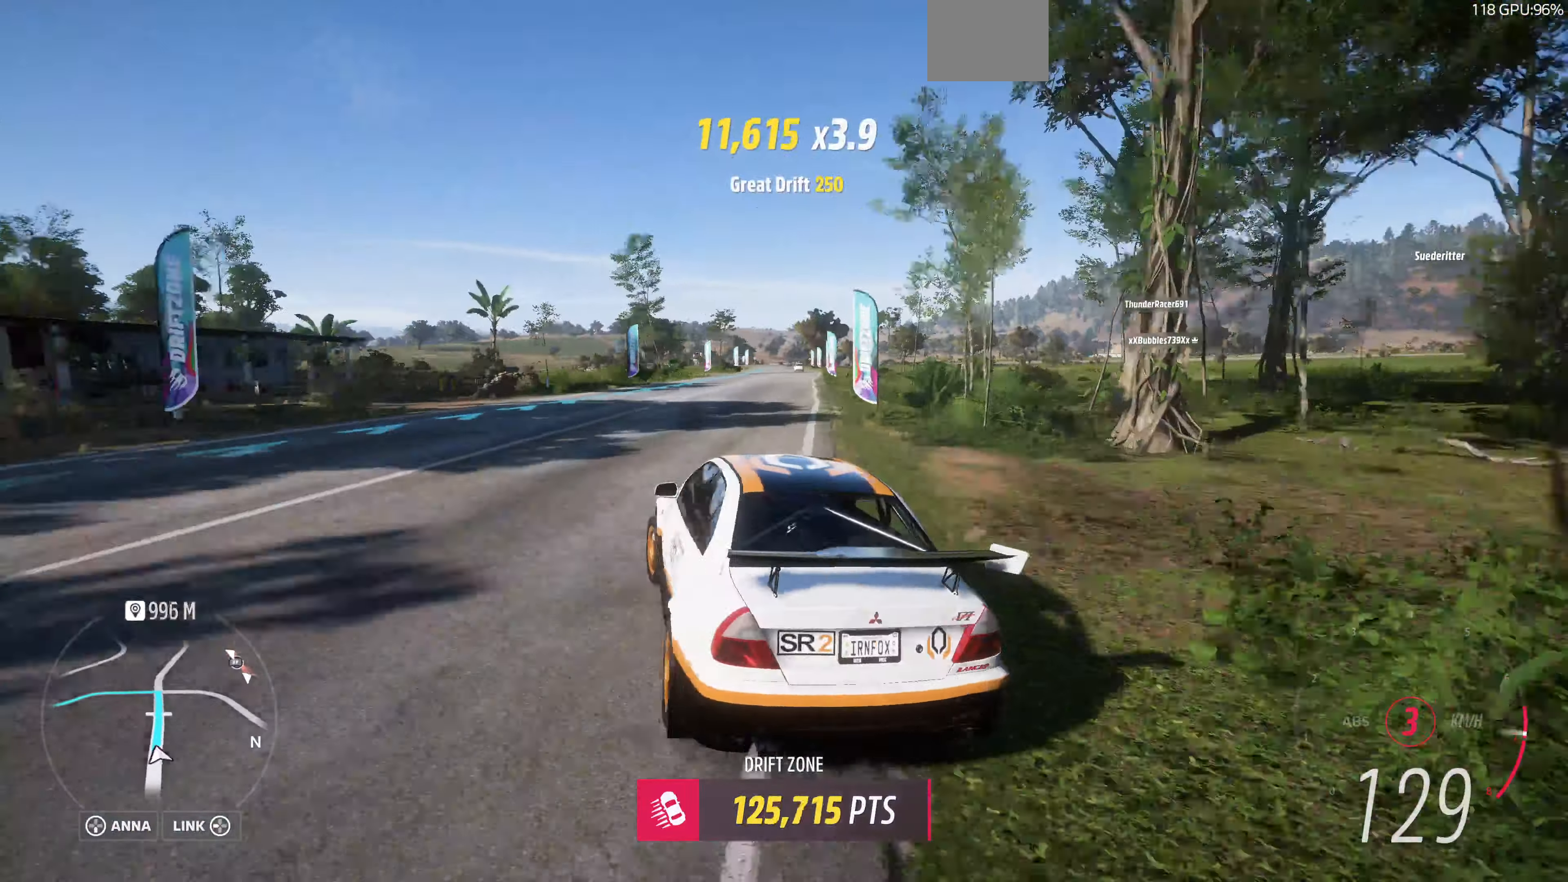
{"buttons": ["R2"], "left_stick": "right", "right_stick": "up", "events": [[200, "left_stick", "center"], [367, "left_stick", "right"]]}
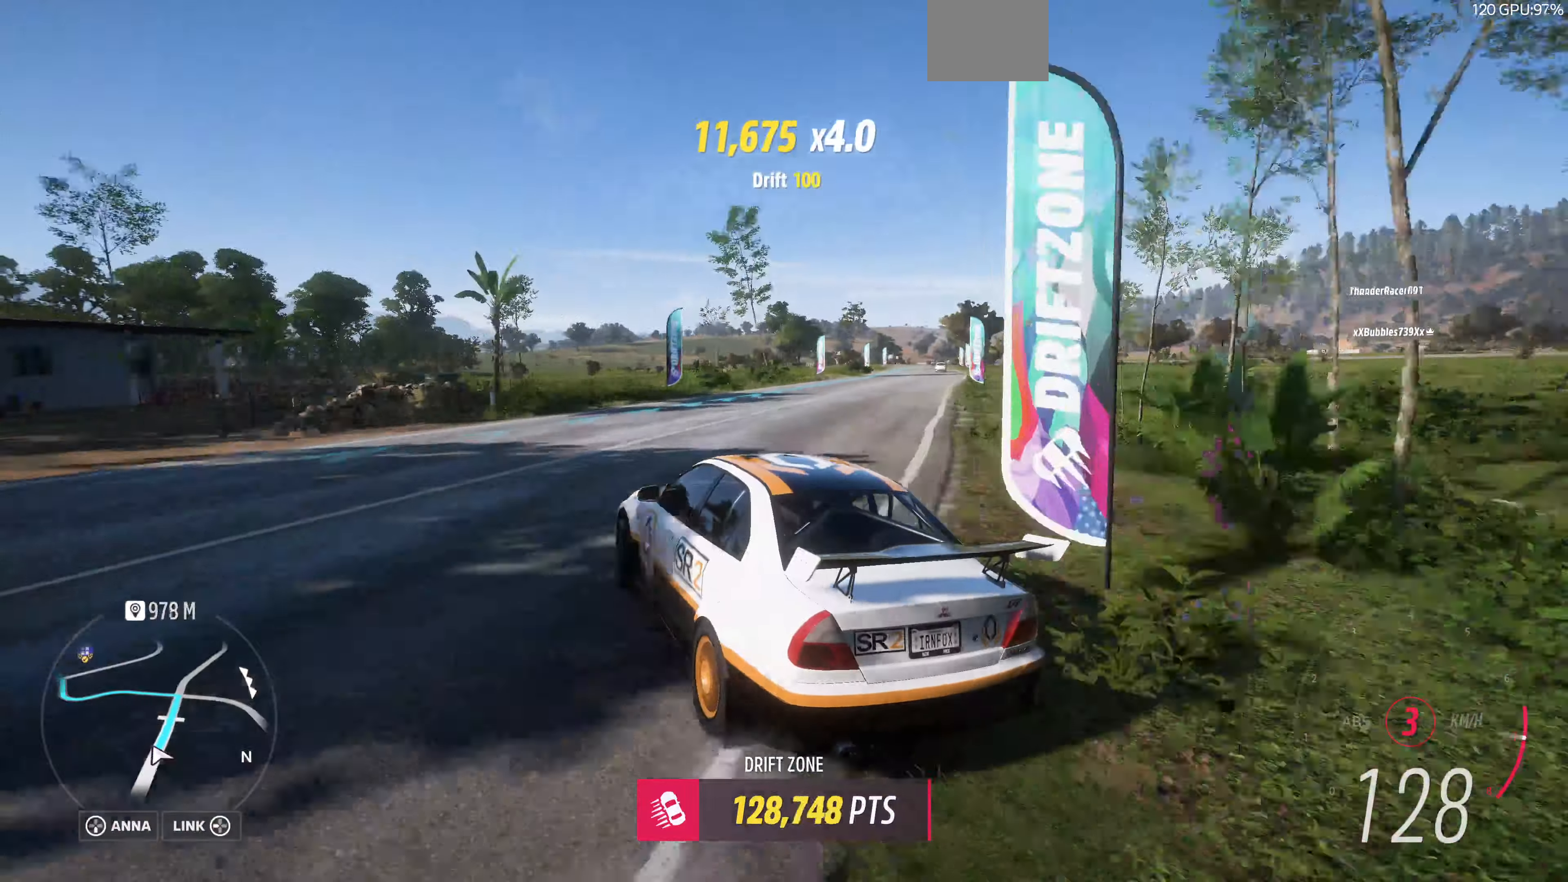
{"buttons": ["R2"], "left_stick": "right", "right_stick": "up", "events": []}
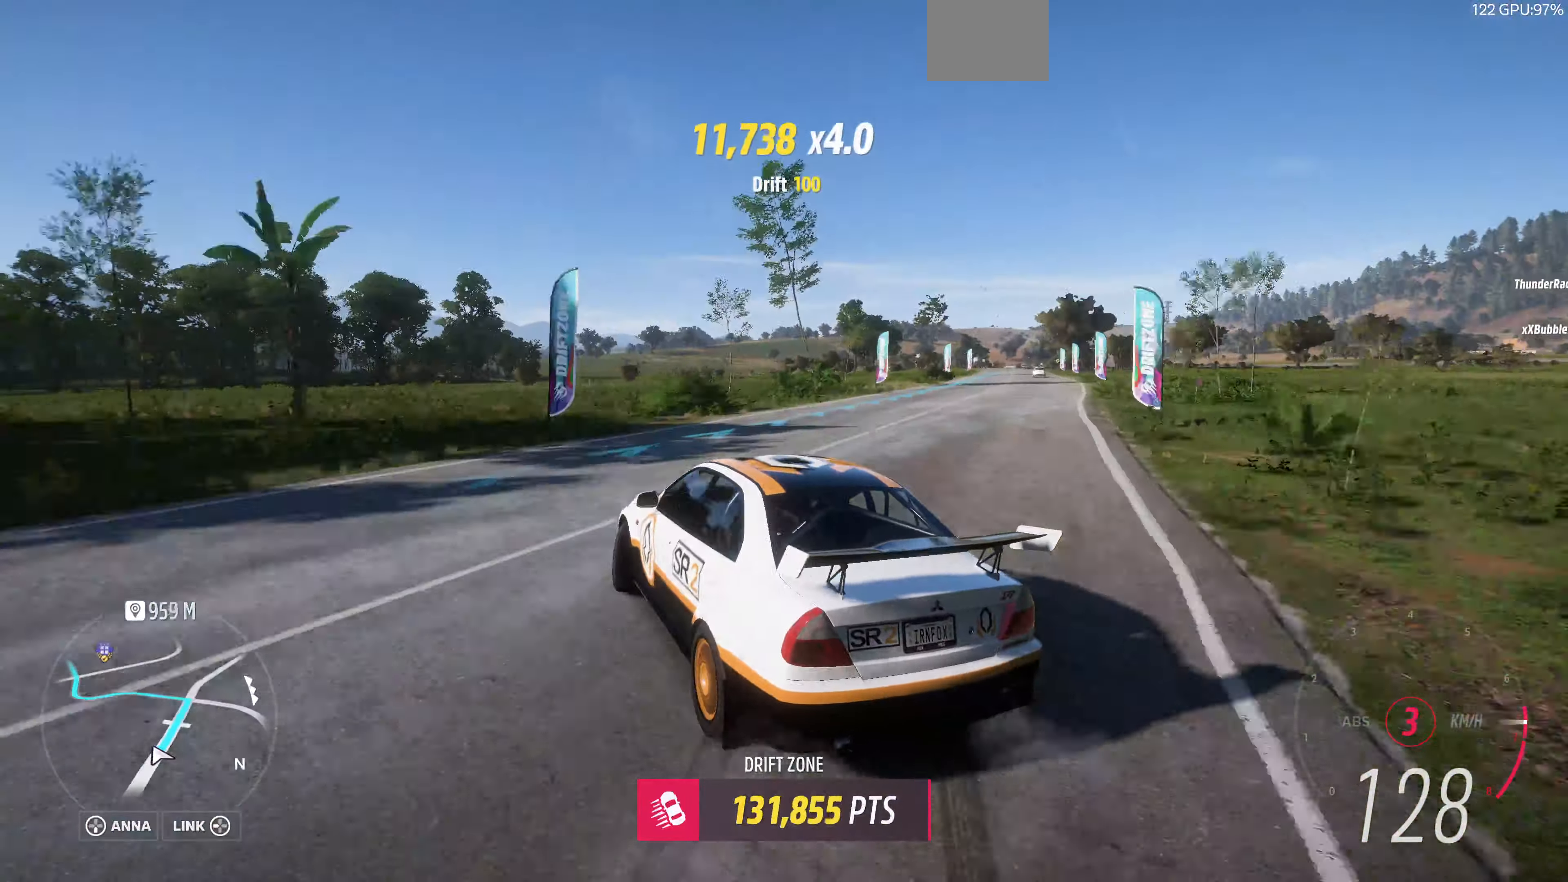
{"buttons": ["R2"], "left_stick": "right", "right_stick": "up", "events": []}
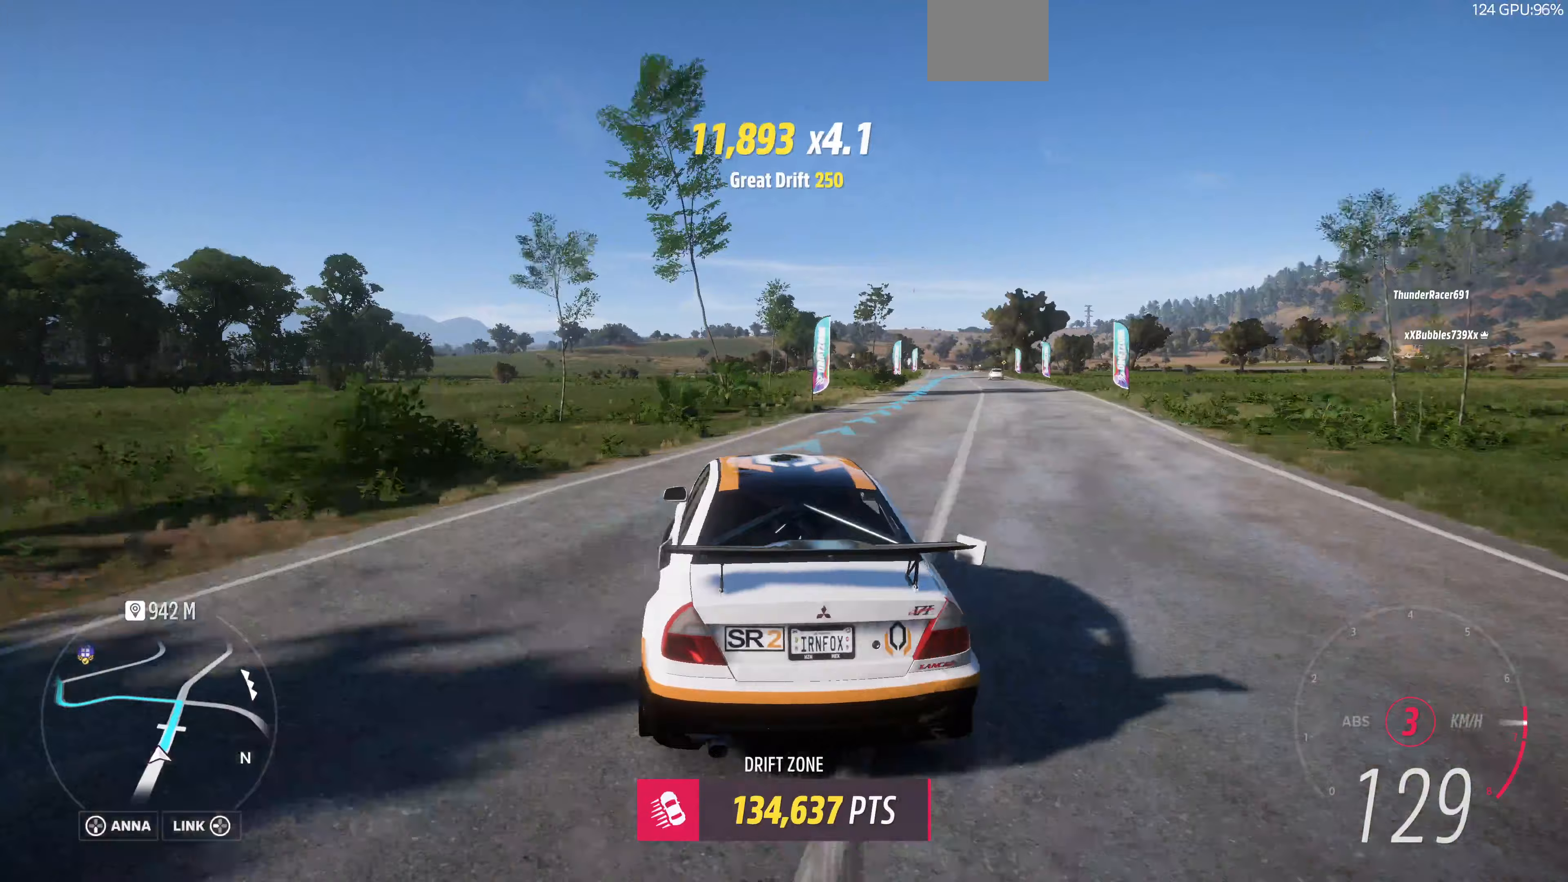
{"buttons": ["R2"], "left_stick": "left", "right_stick": "up", "events": [[33, "left_stick", "center"], [100, "left_stick", "left"]]}
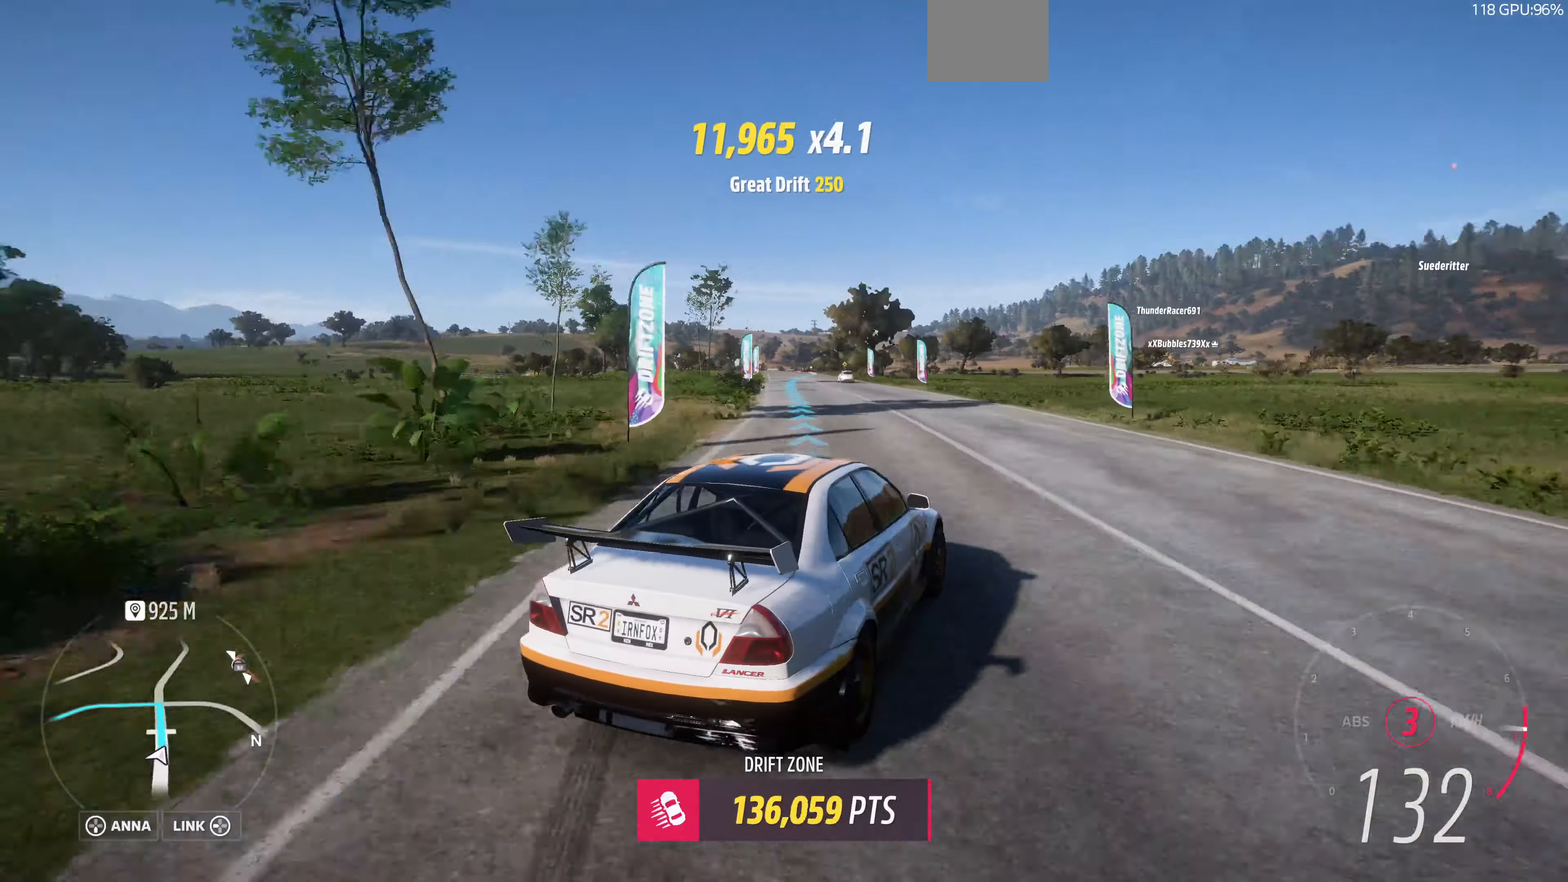
{"buttons": ["CROSS"], "left_stick": "center", "right_stick": "up", "events": [[233, "CROSS", "down"], [400, "R2", "up"], [400, "left_stick", "center"]]}
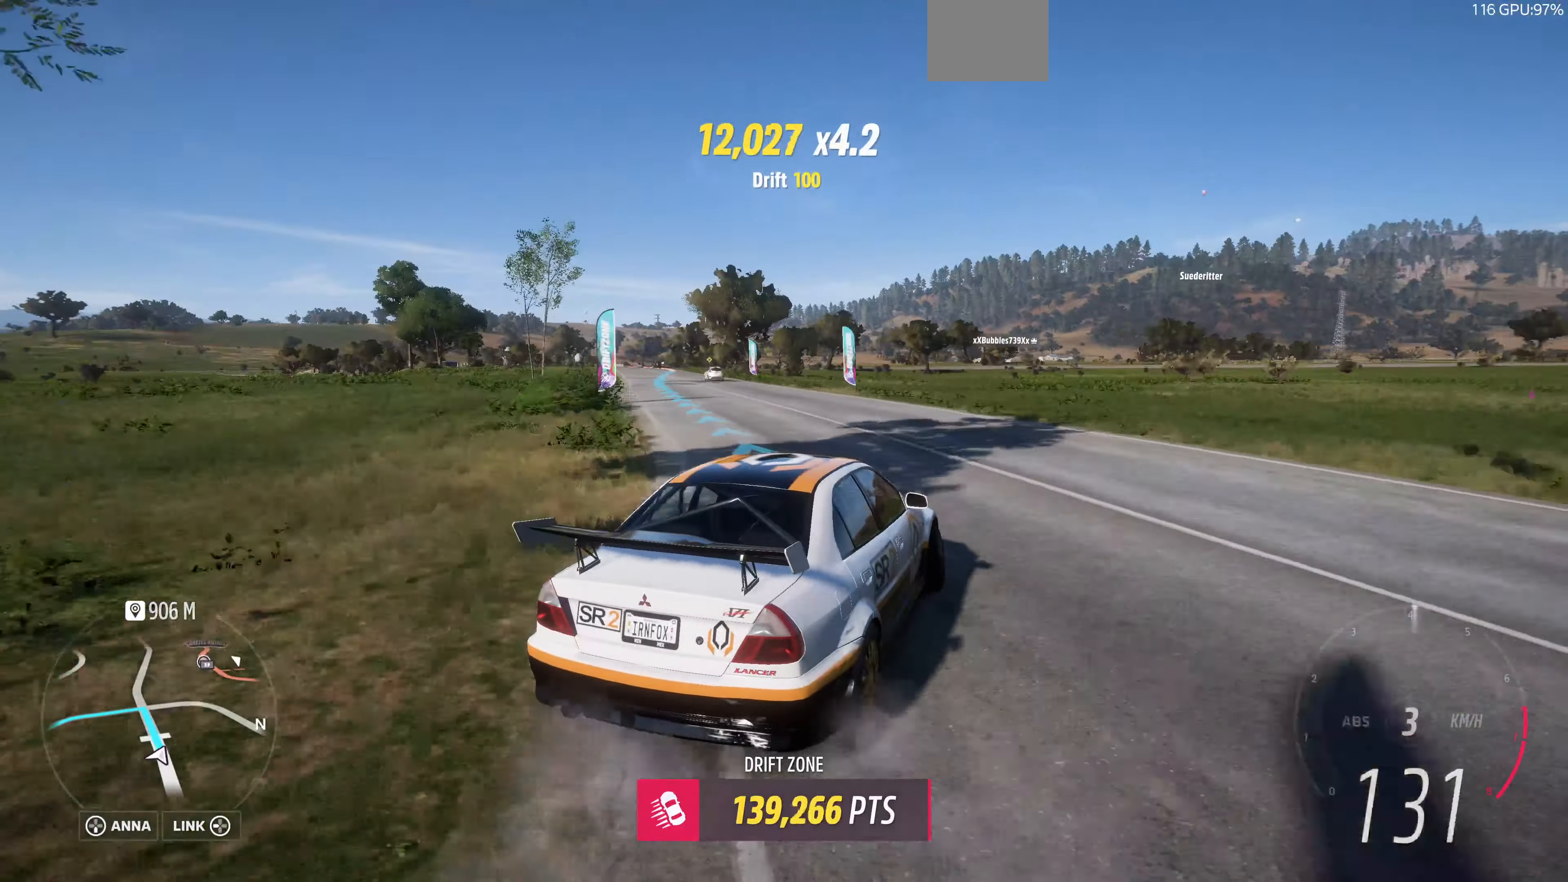
{"buttons": ["CROSS"], "left_stick": "left", "right_stick": "up", "events": [[67, "left_stick", "left"], [267, "left_stick", "center"], [467, "left_stick", "left"]]}
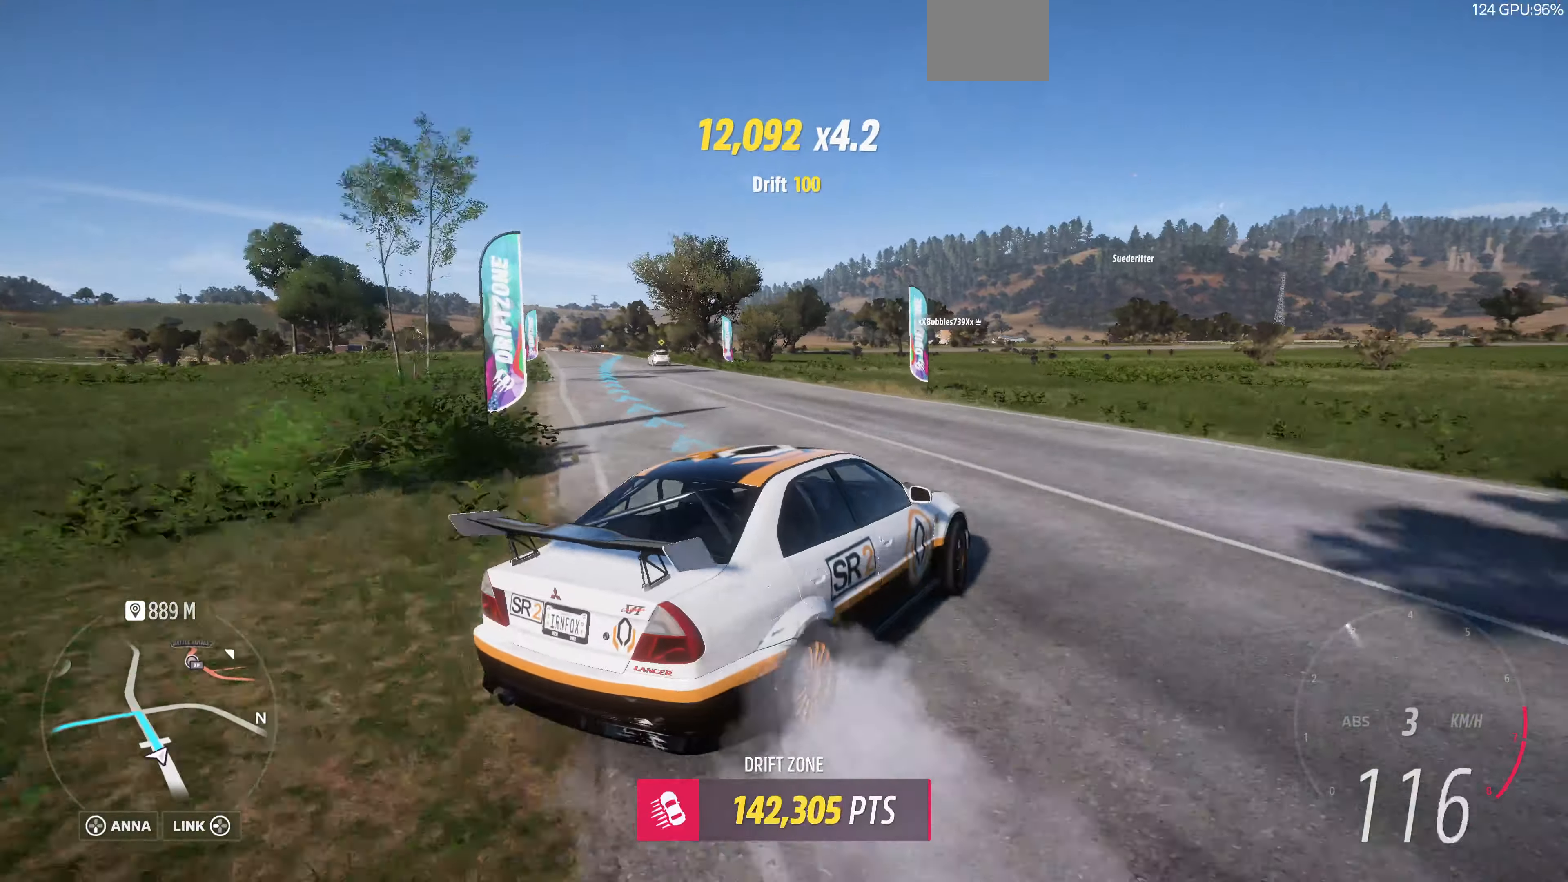
{"buttons": ["CROSS"], "left_stick": "left", "right_stick": "up", "events": []}
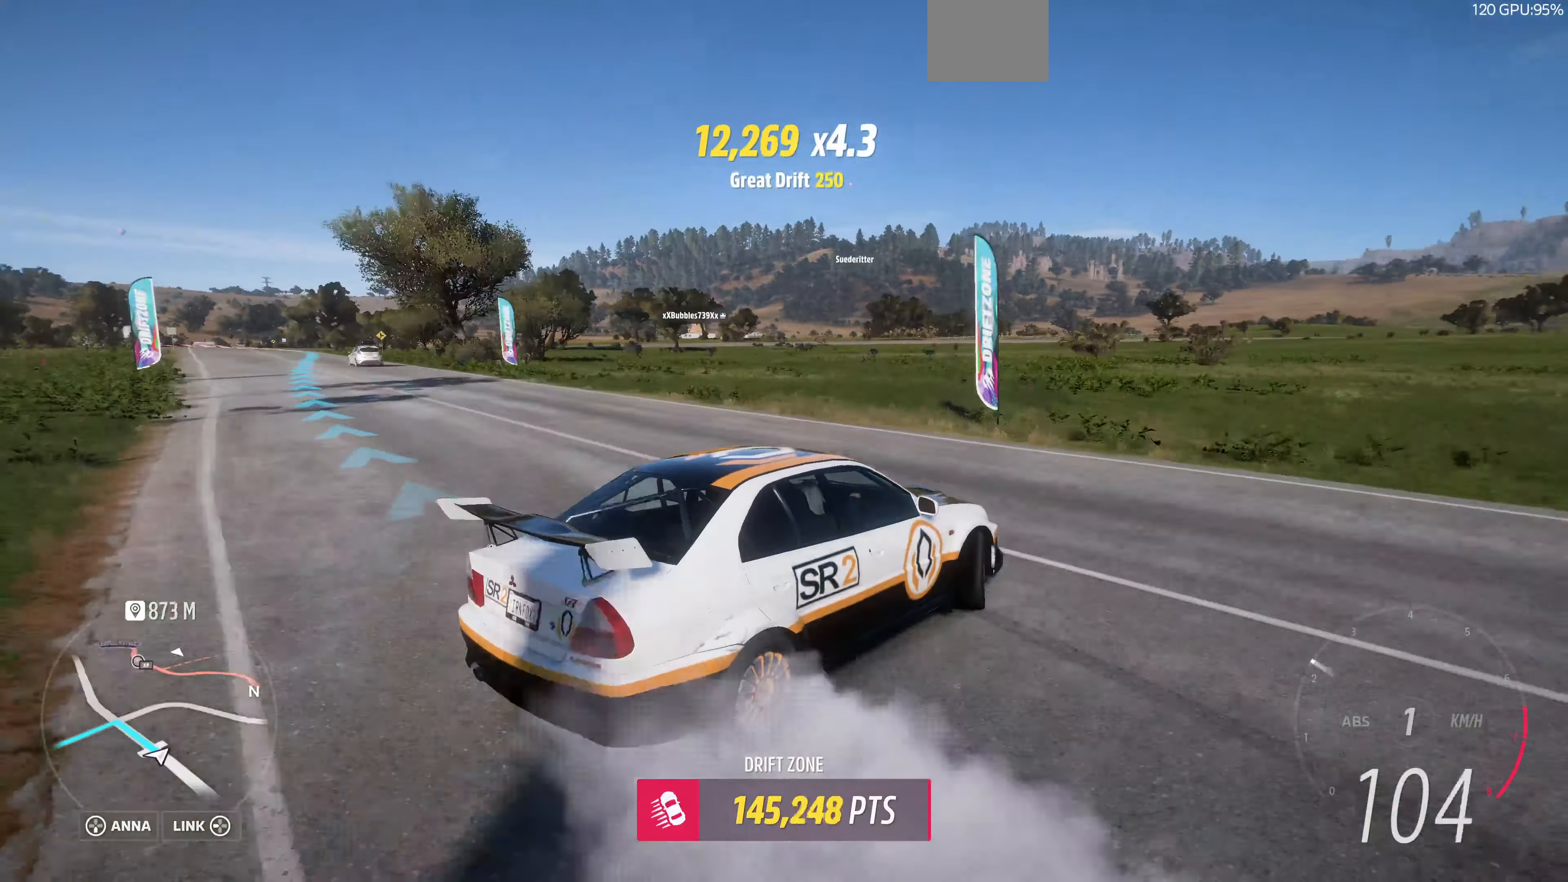
{"buttons": ["L2"], "left_stick": "left", "right_stick": "up", "events": [[167, "CROSS", "up"], [200, "L2", "down"]]}
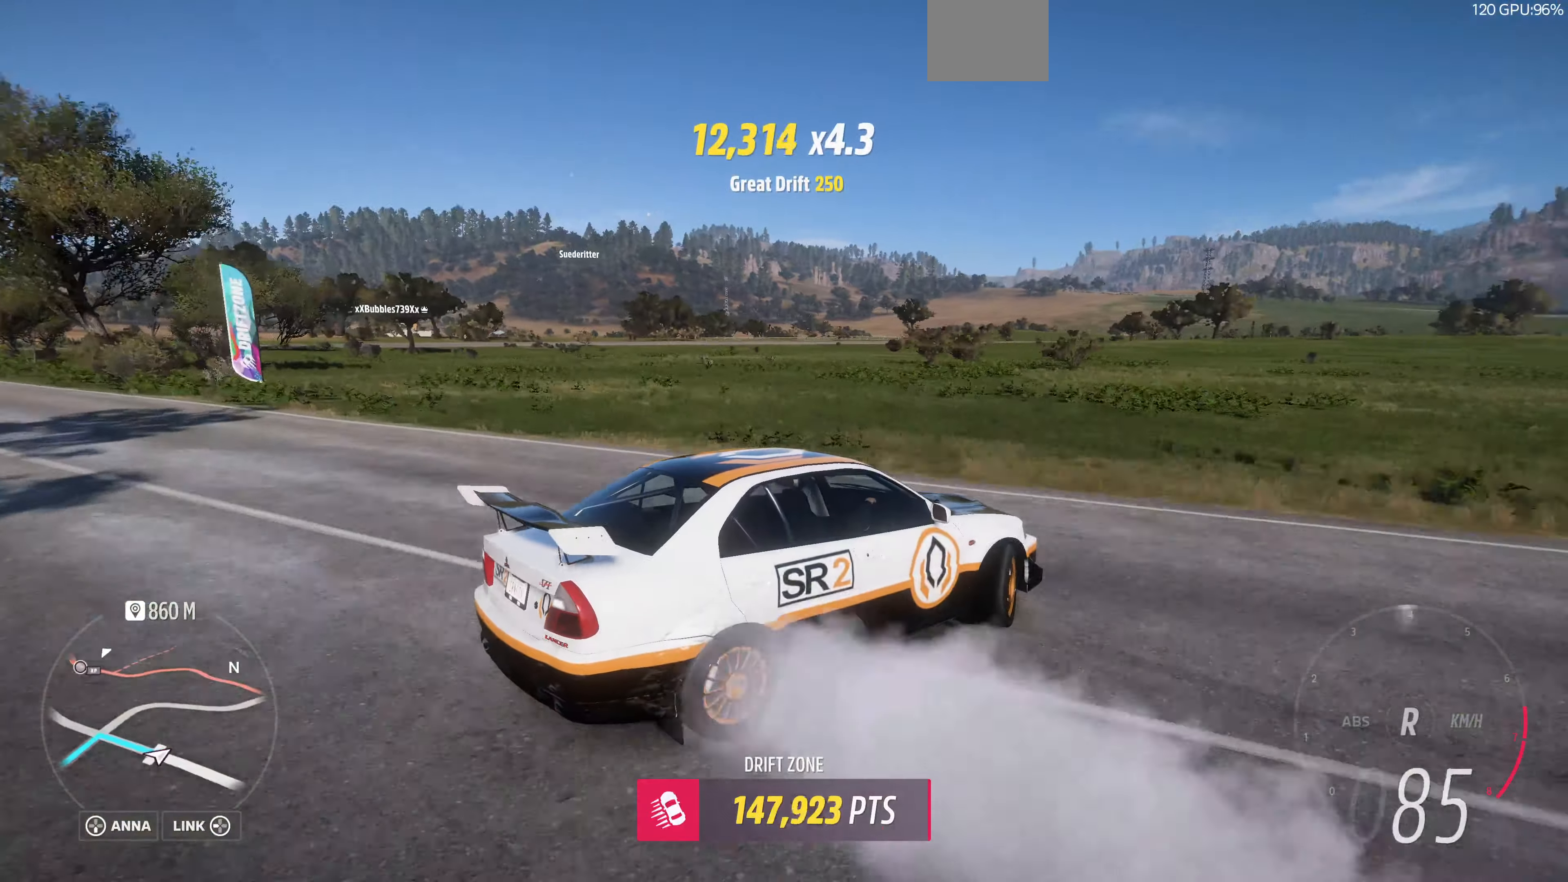
{"buttons": ["L2"], "left_stick": "left", "right_stick": "up", "events": []}
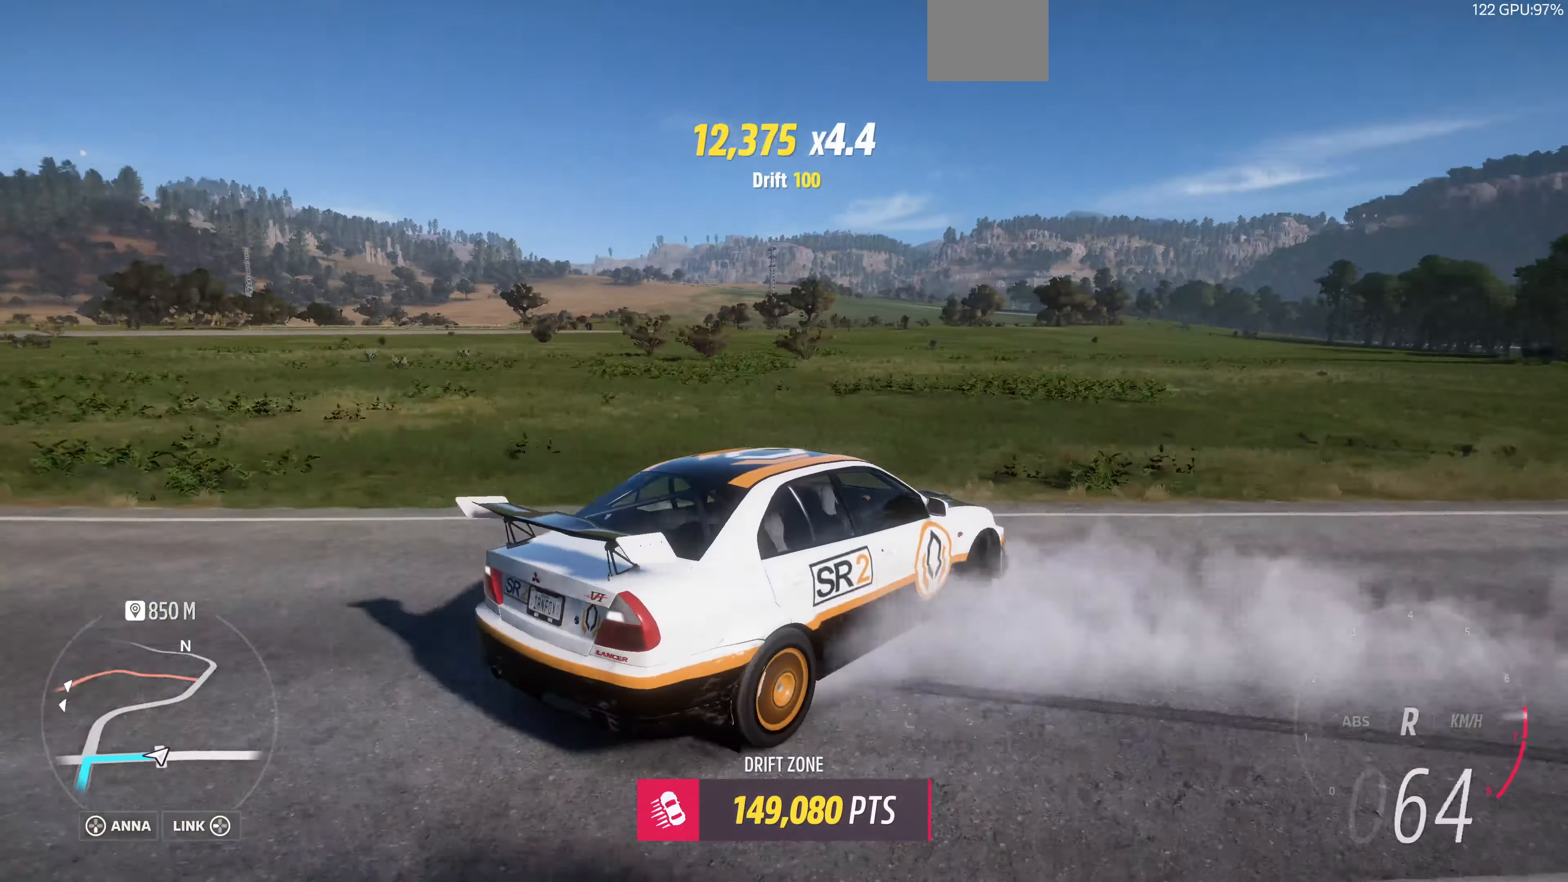
{"buttons": ["L2"], "left_stick": "left", "right_stick": "up", "events": []}
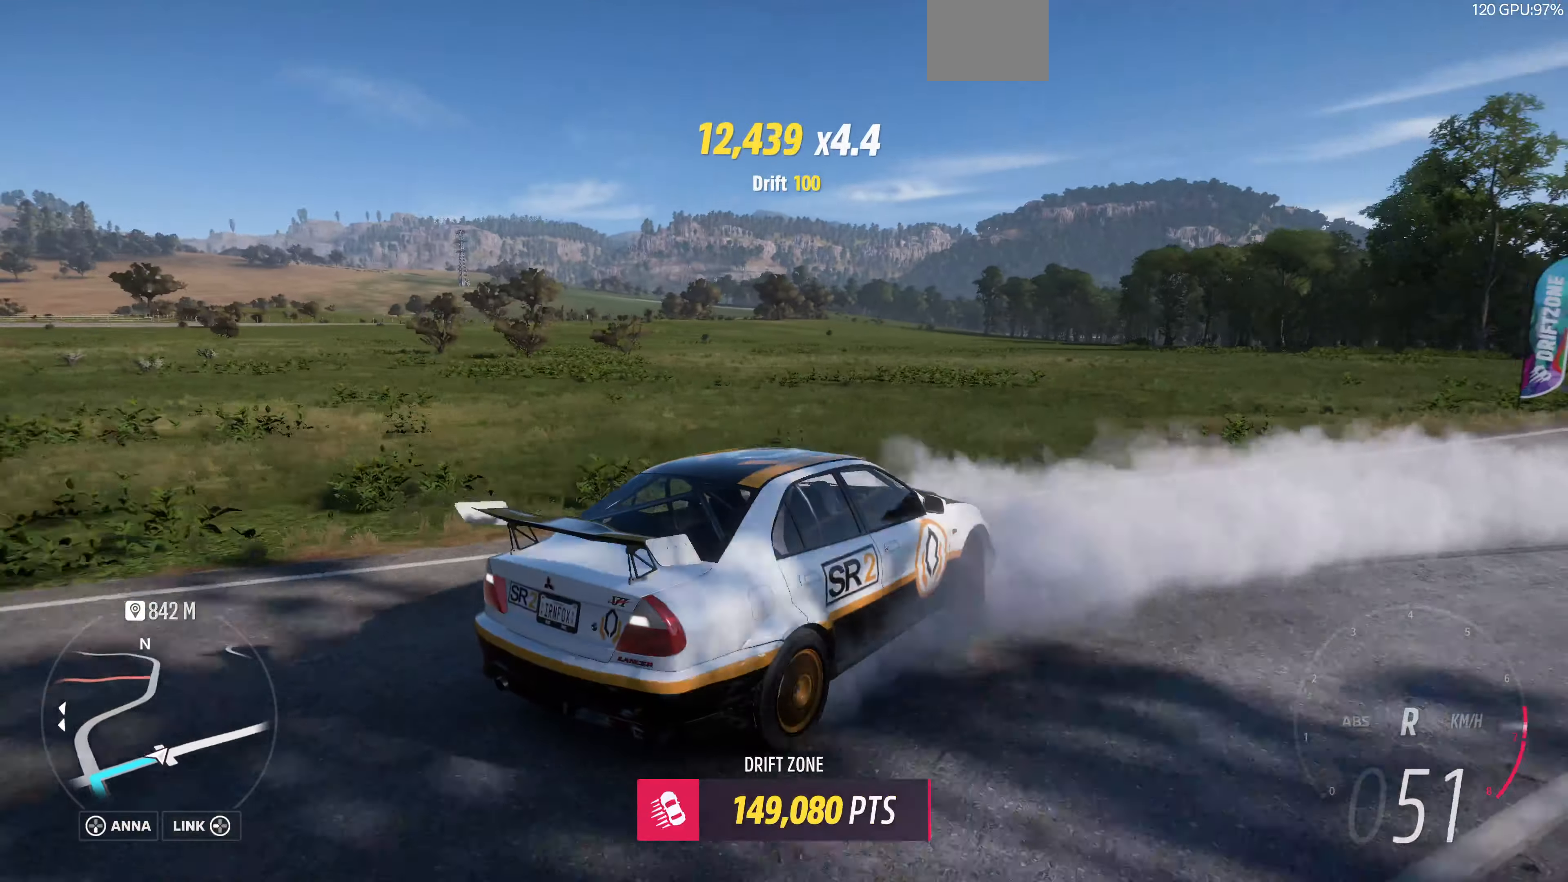
{"buttons": ["L2"], "left_stick": "left", "right_stick": "up", "events": []}